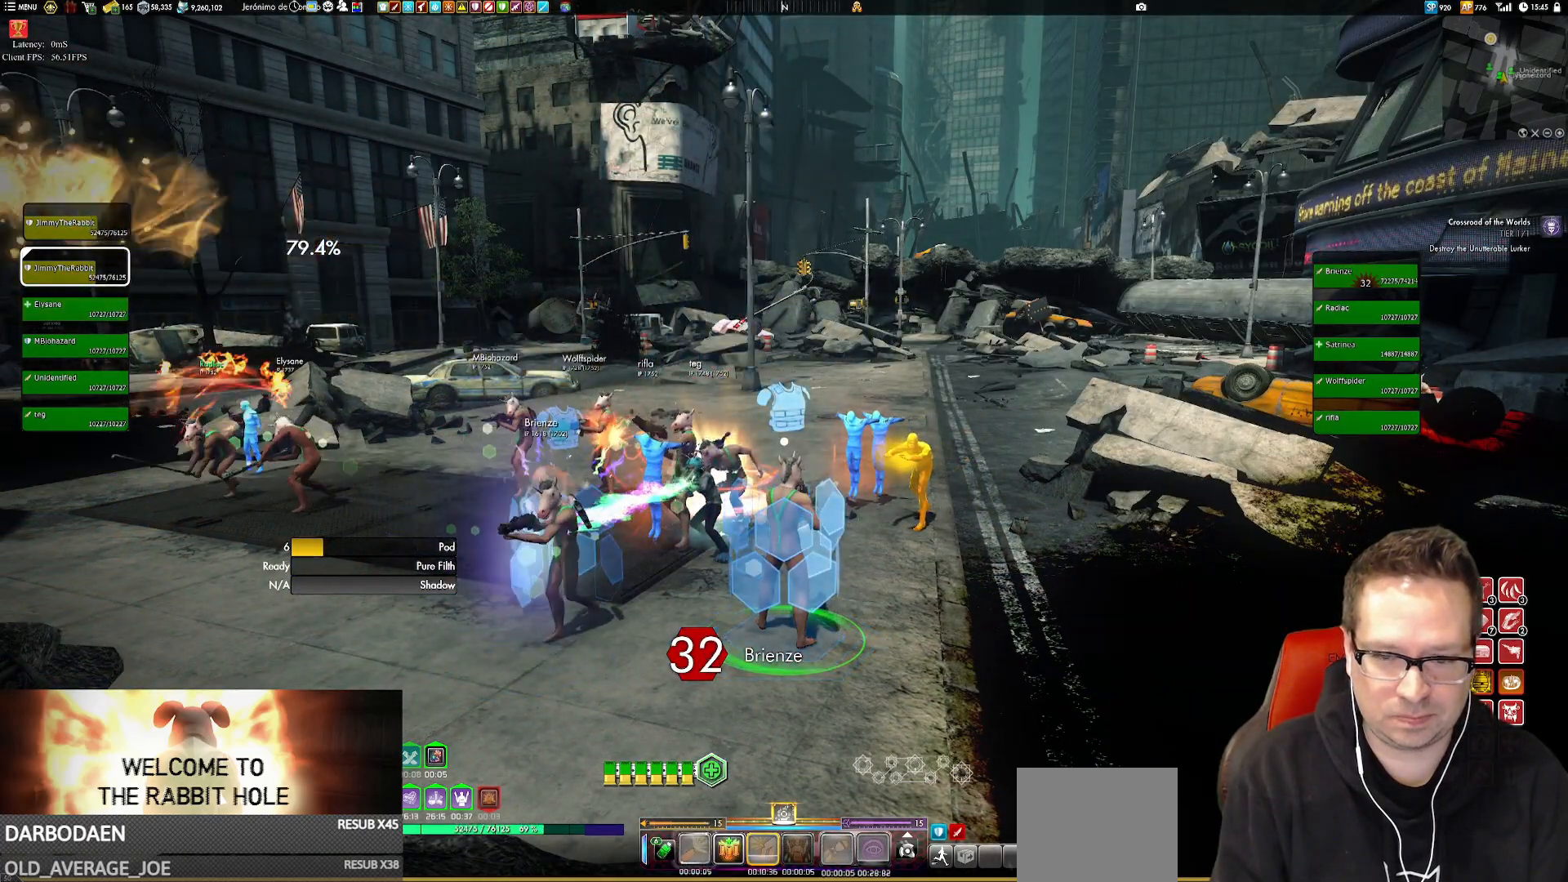
Gameplay with a controller (Xbox layout); each line is a JSON object with the inputs held at the frame after it. "events" lists button and stick changes between this image and that frame as [ms after this image, input, new state], when the widget could be followed in between. Not read: L1 L3 R3.
{"buttons": [], "left_stick": "center", "right_stick": "center", "events": [[51, "X", "up"], [184, "X", "down"], [251, "X", "up"], [384, "X", "down"], [451, "X", "up"]]}
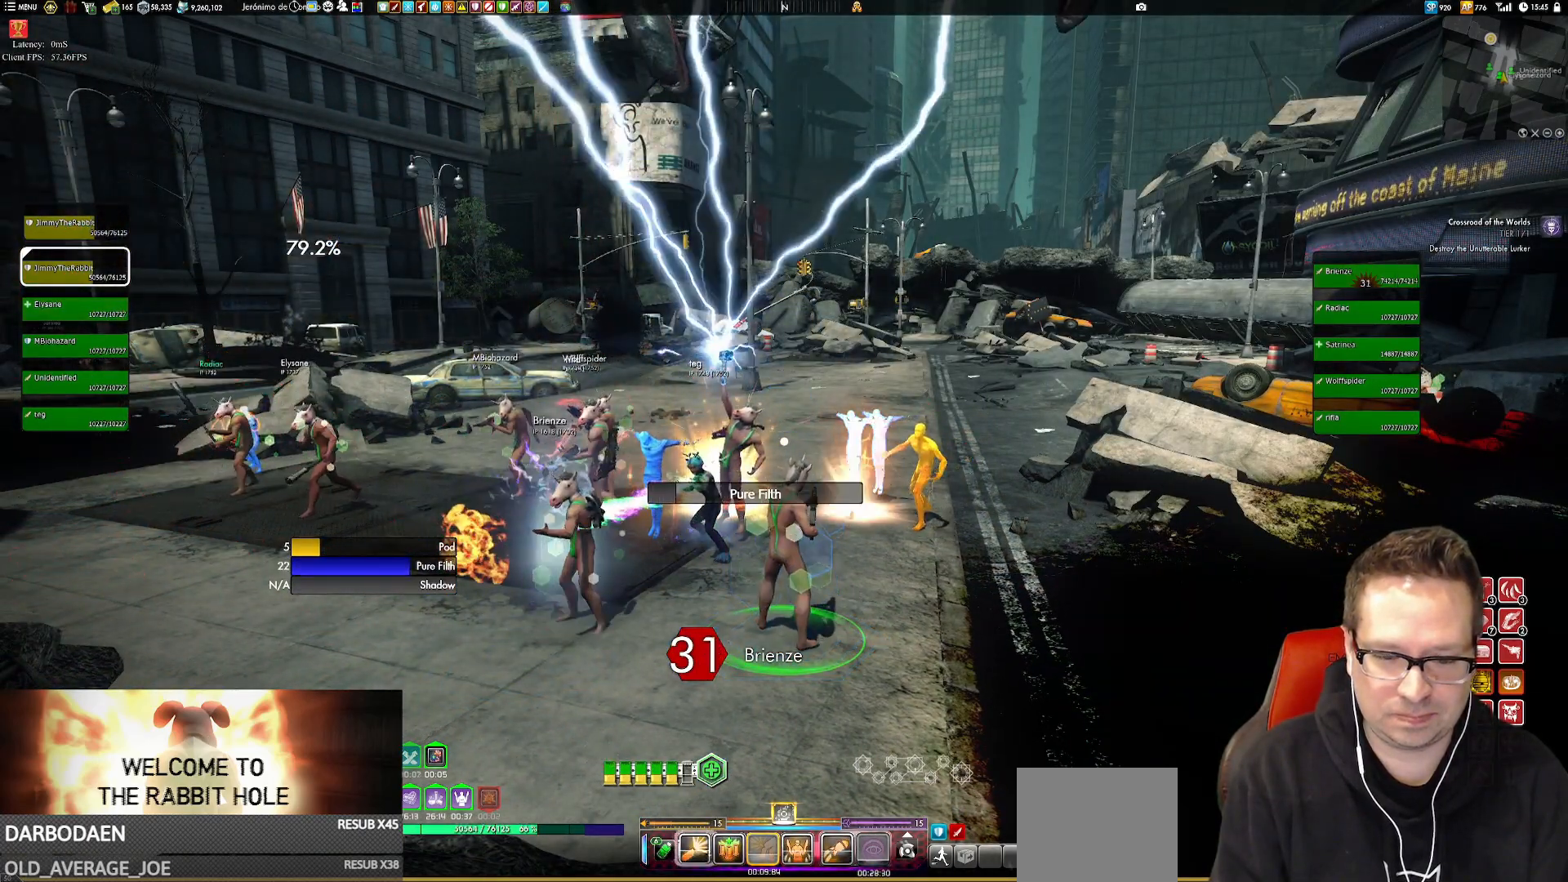
{"buttons": [], "left_stick": "center", "right_stick": "center", "events": [[83, "X", "down"], [183, "X", "up"], [317, "X", "down"], [384, "X", "up"]]}
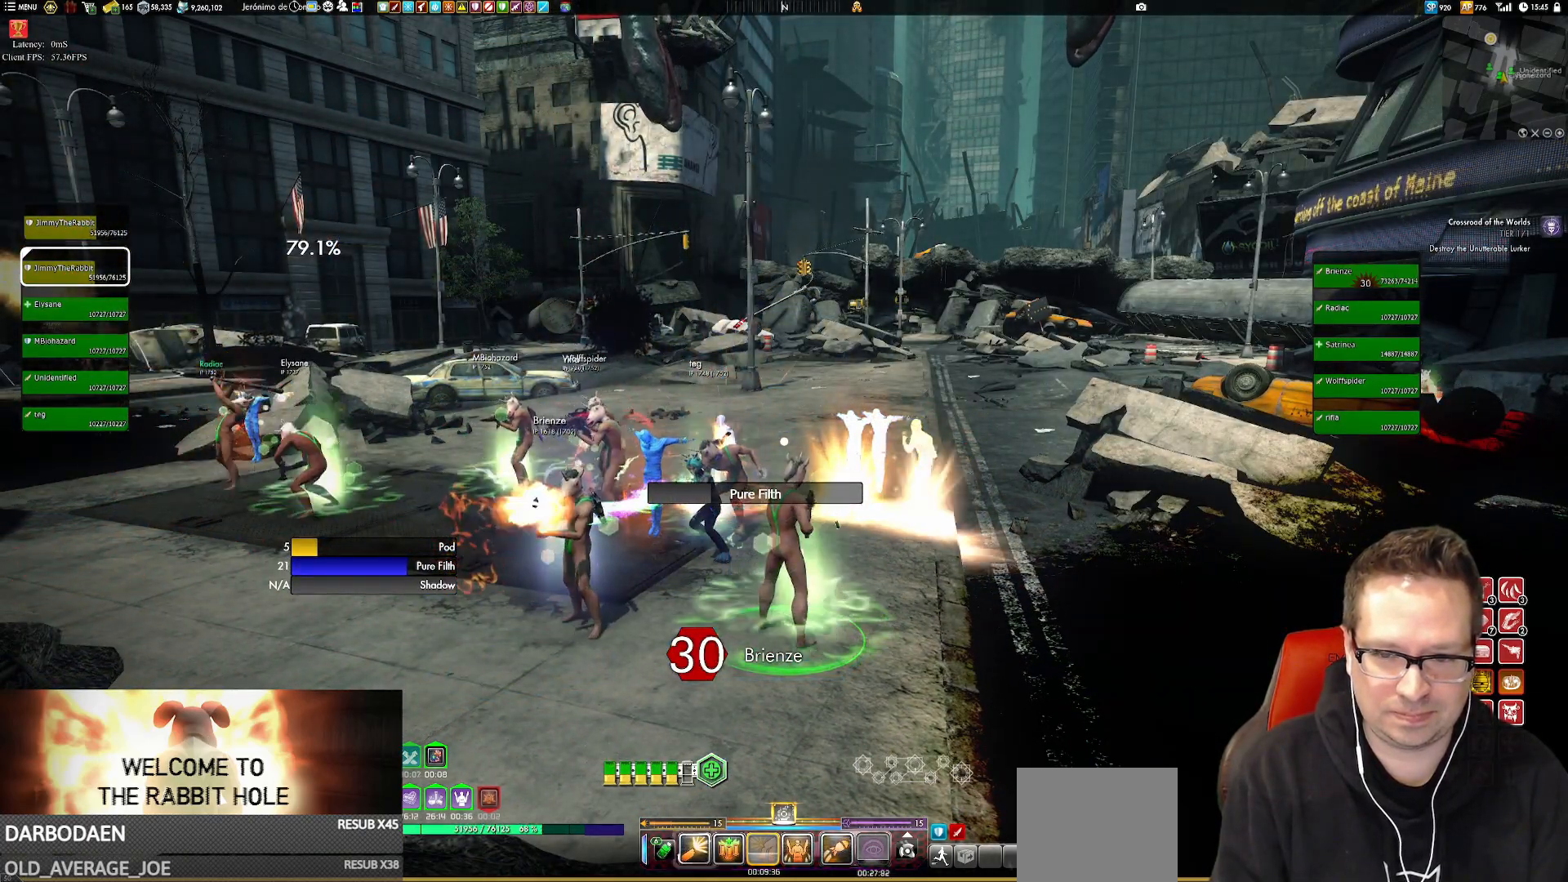
{"buttons": ["X"], "left_stick": "center", "right_stick": "center", "events": [[17, "X", "down"], [84, "X", "up"], [251, "X", "down"], [317, "X", "up"], [451, "X", "down"]]}
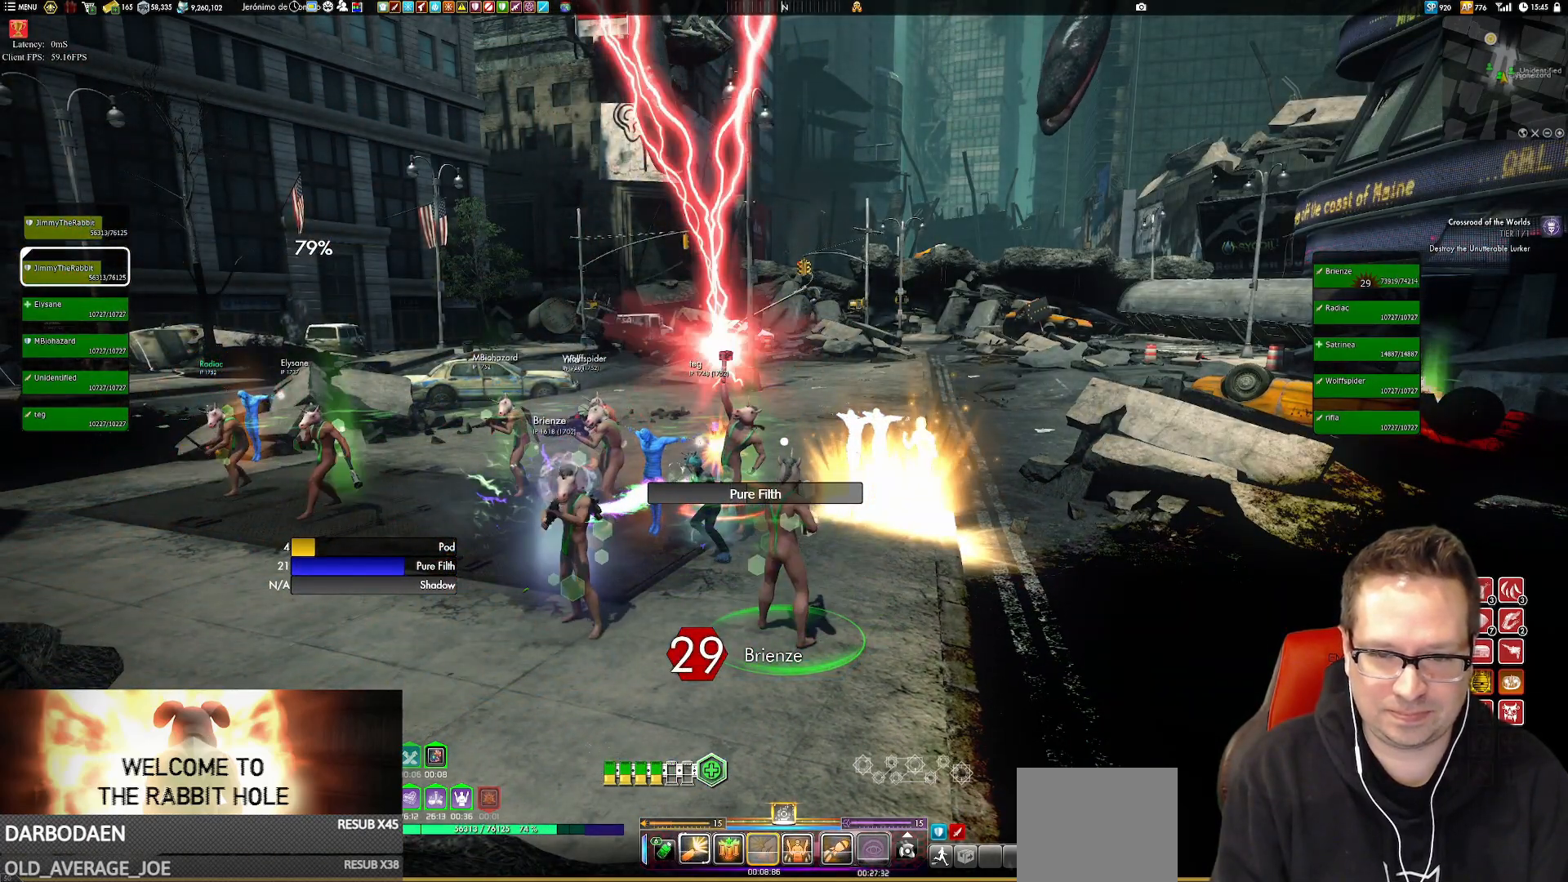
{"buttons": ["X"], "left_stick": "center", "right_stick": "center", "events": [[50, "X", "up"], [250, "X", "down"], [284, "X", "up"], [450, "X", "down"]]}
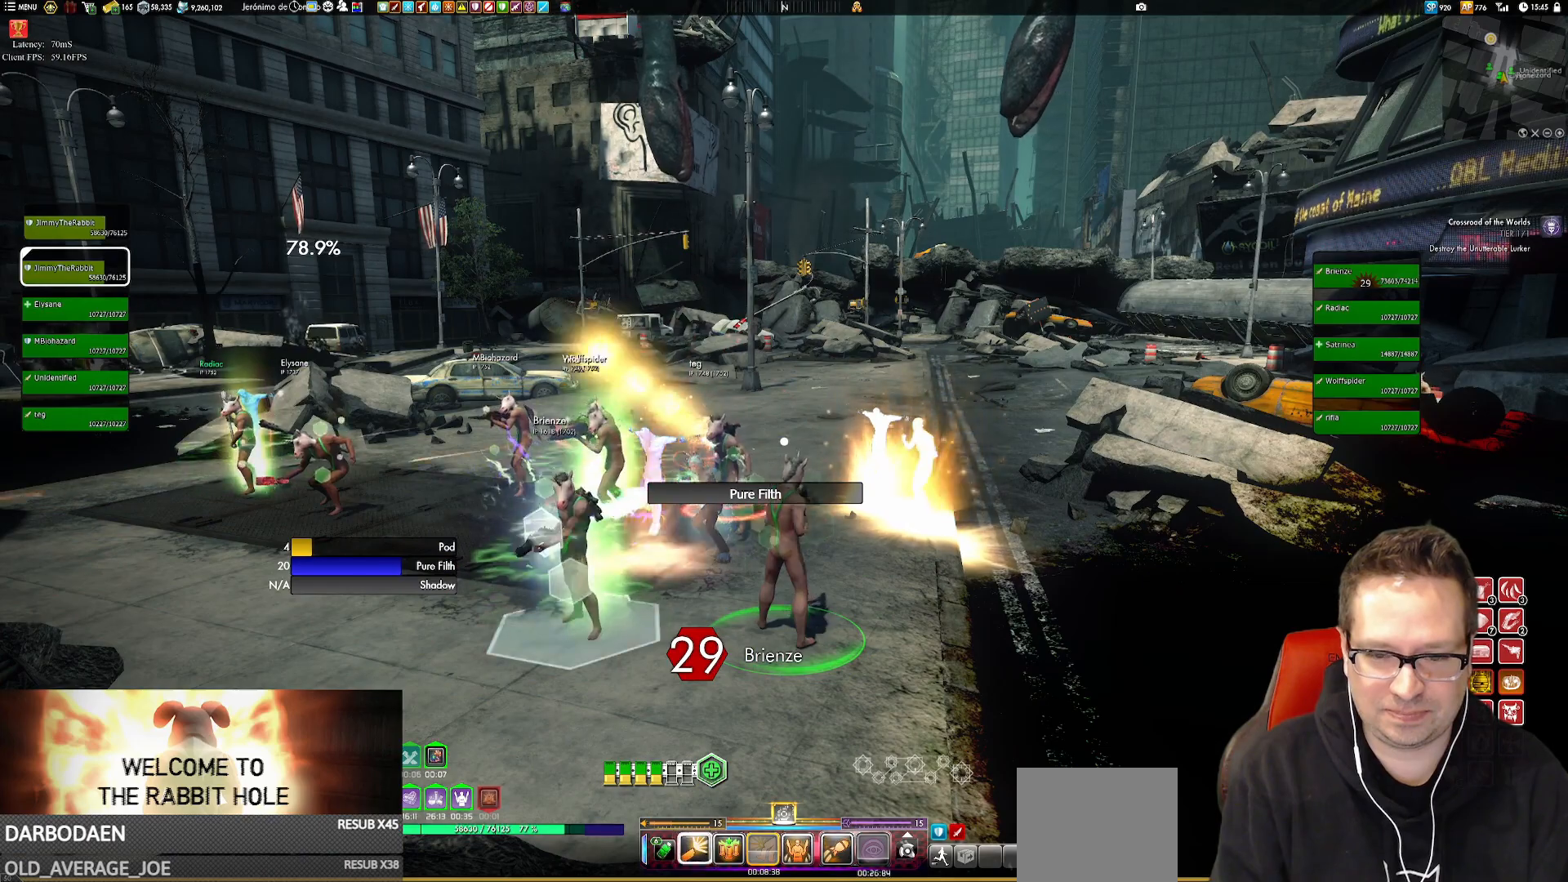
{"buttons": [], "left_stick": "center", "right_stick": "center", "events": [[17, "X", "up"], [117, "X", "down"], [217, "X", "up"], [351, "X", "down"], [418, "X", "up"]]}
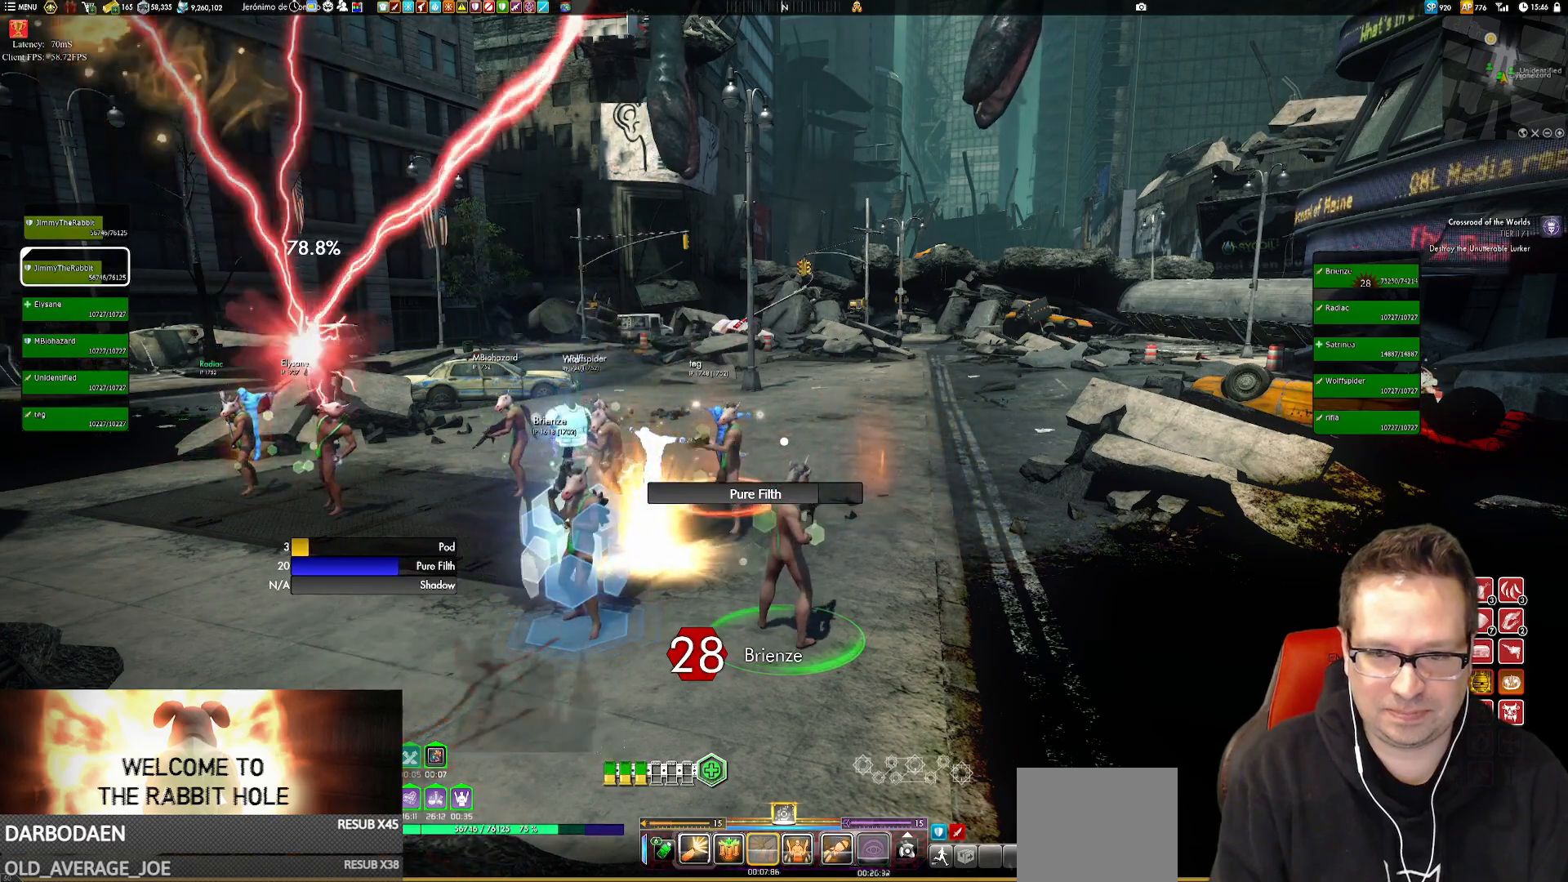
{"buttons": [], "left_stick": "center", "right_stick": "center", "events": [[50, "X", "down"], [117, "X", "up"], [250, "X", "down"], [350, "X", "up"]]}
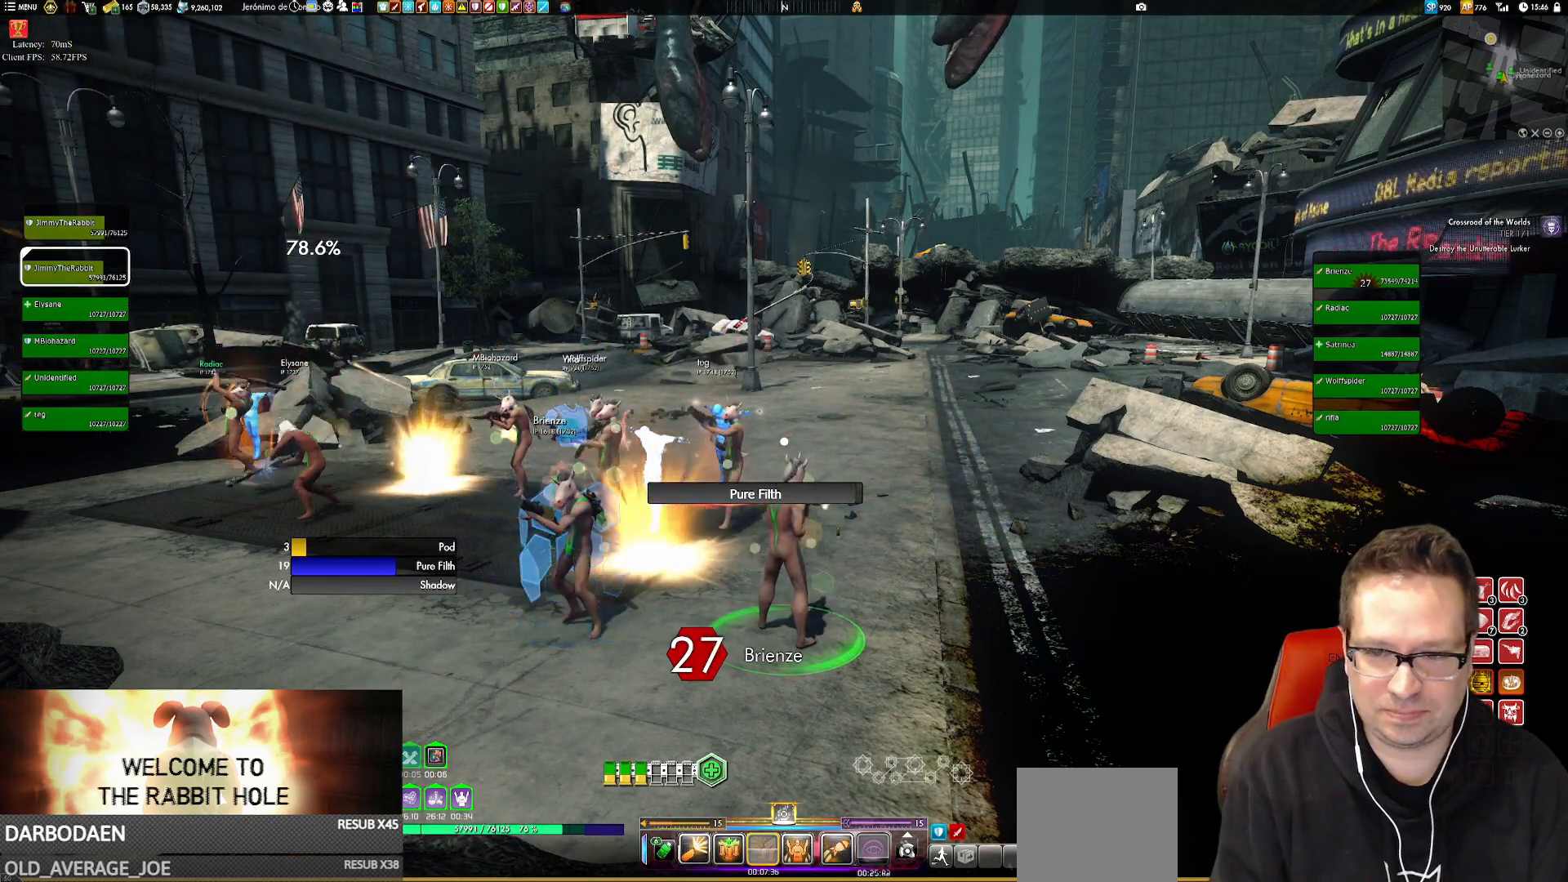
{"buttons": [], "left_stick": "center", "right_stick": "center", "events": [[17, "X", "down"], [84, "X", "up"], [217, "X", "down"], [317, "X", "up"], [418, "X", "down"], [484, "X", "up"]]}
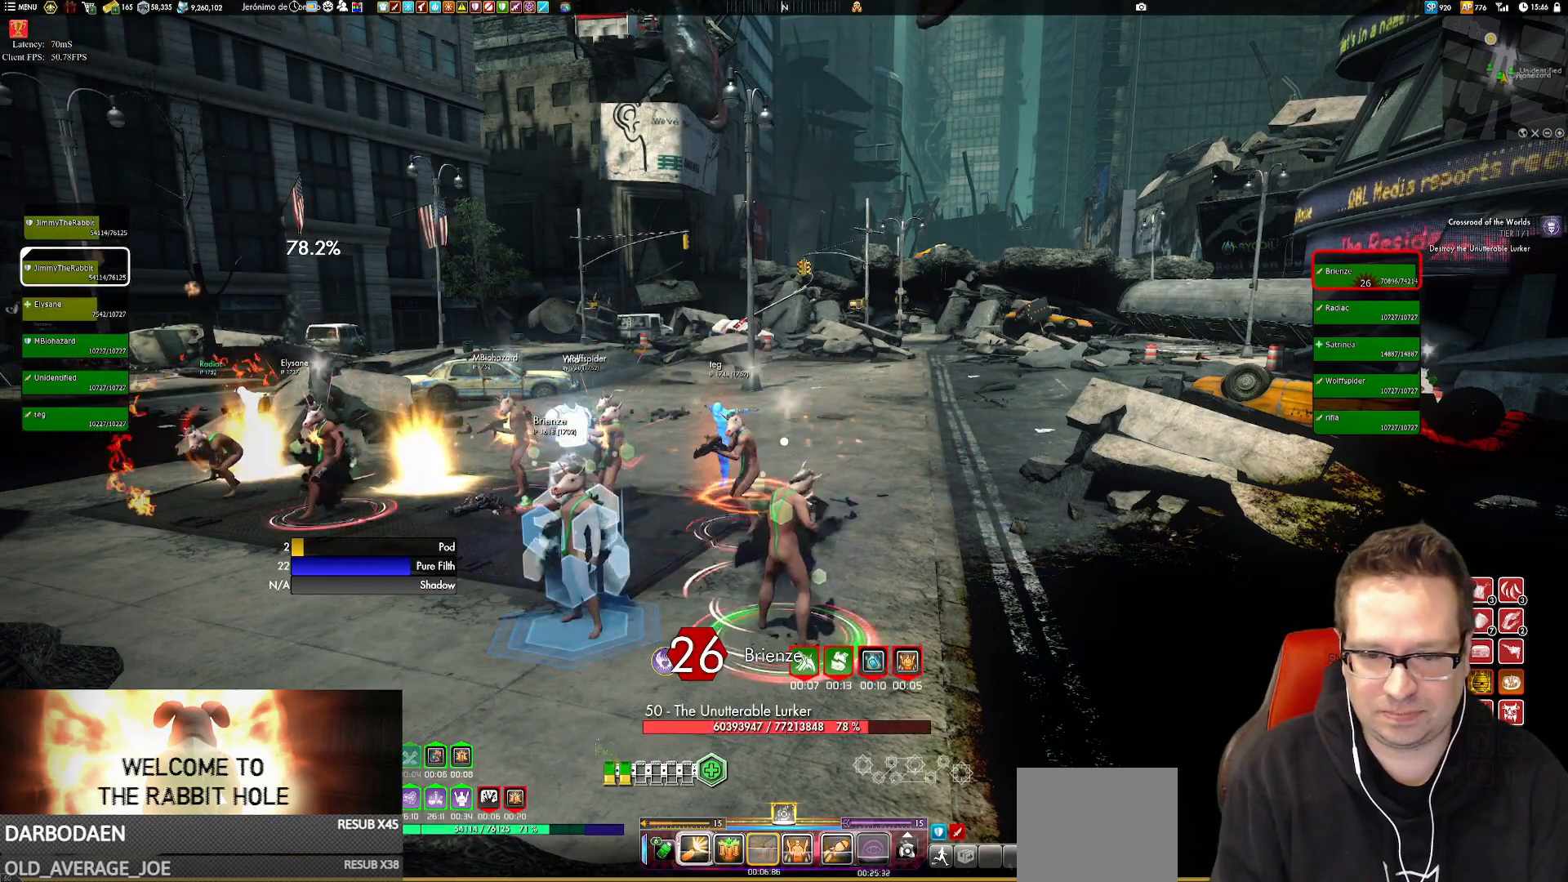
{"buttons": [], "left_stick": "center", "right_stick": "center", "events": [[150, "X", "down"], [250, "X", "up"], [384, "X", "down"], [450, "X", "up"]]}
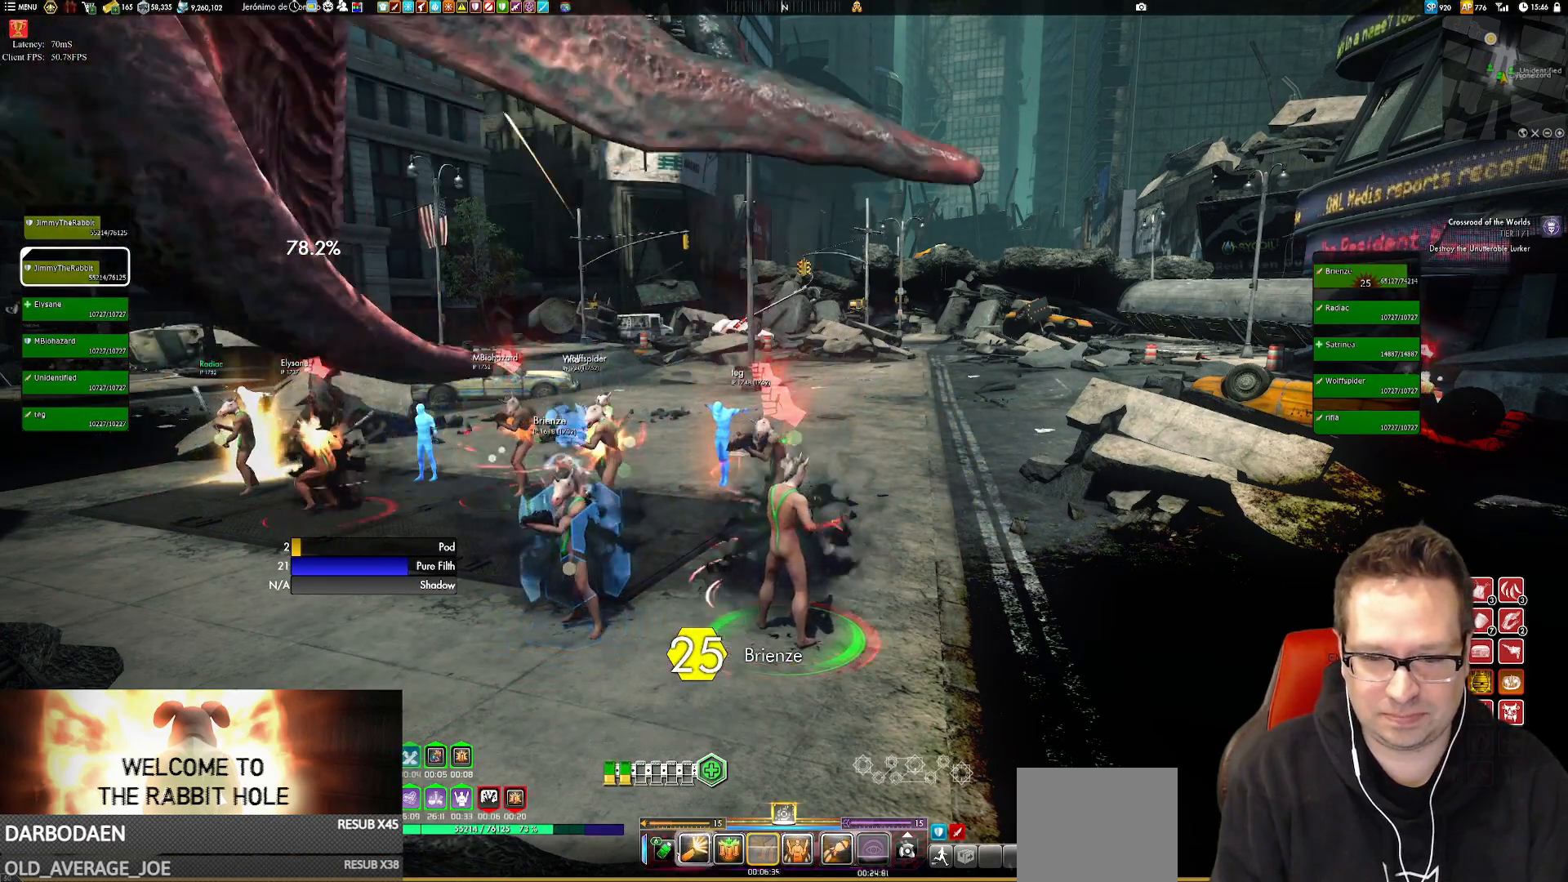
{"buttons": [], "left_stick": "center", "right_stick": "center", "events": [[84, "X", "down"], [151, "X", "up"], [351, "X", "down"], [384, "X", "up"]]}
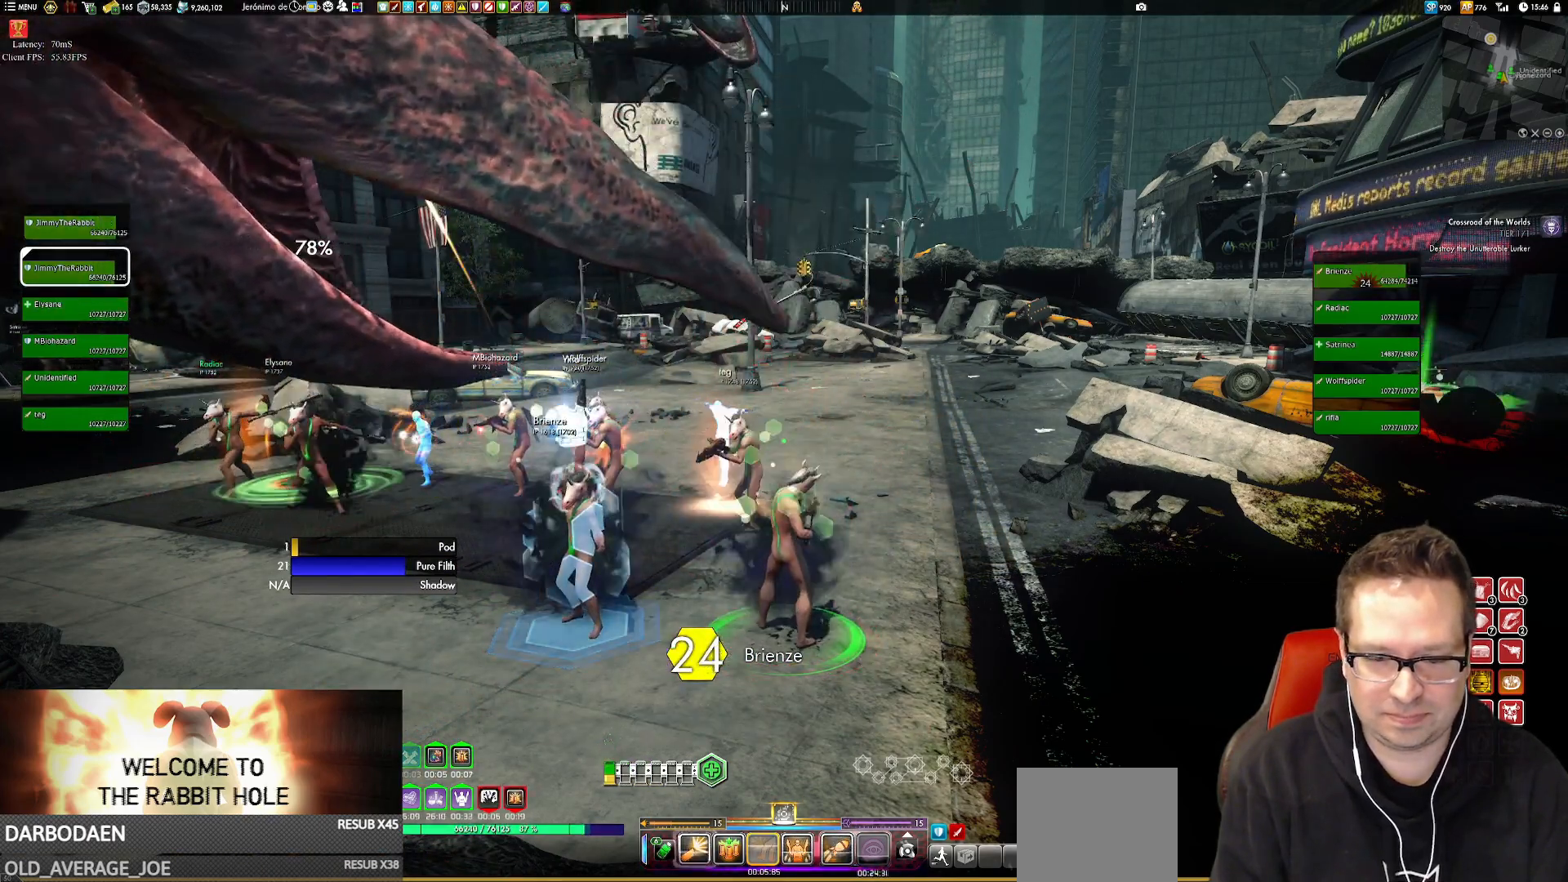
{"buttons": ["X"], "left_stick": "center", "right_stick": "center", "events": [[50, "X", "down"], [117, "X", "up"], [250, "X", "down"], [284, "X", "up"], [450, "X", "down"]]}
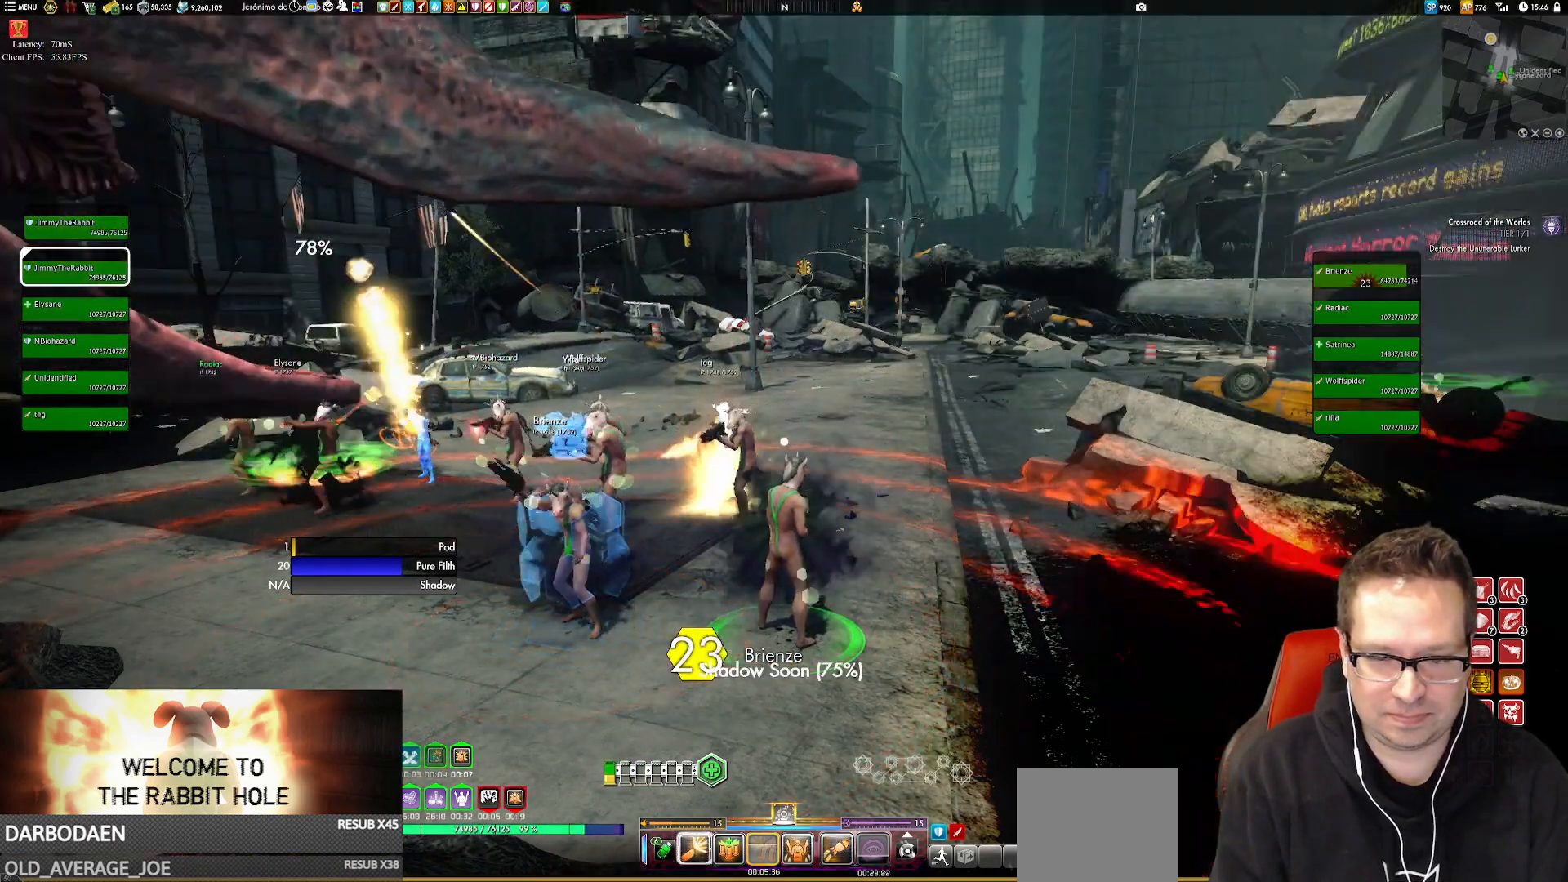
{"buttons": [], "left_stick": "center", "right_stick": "center", "events": [[17, "X", "up"], [151, "X", "down"], [251, "X", "up"]]}
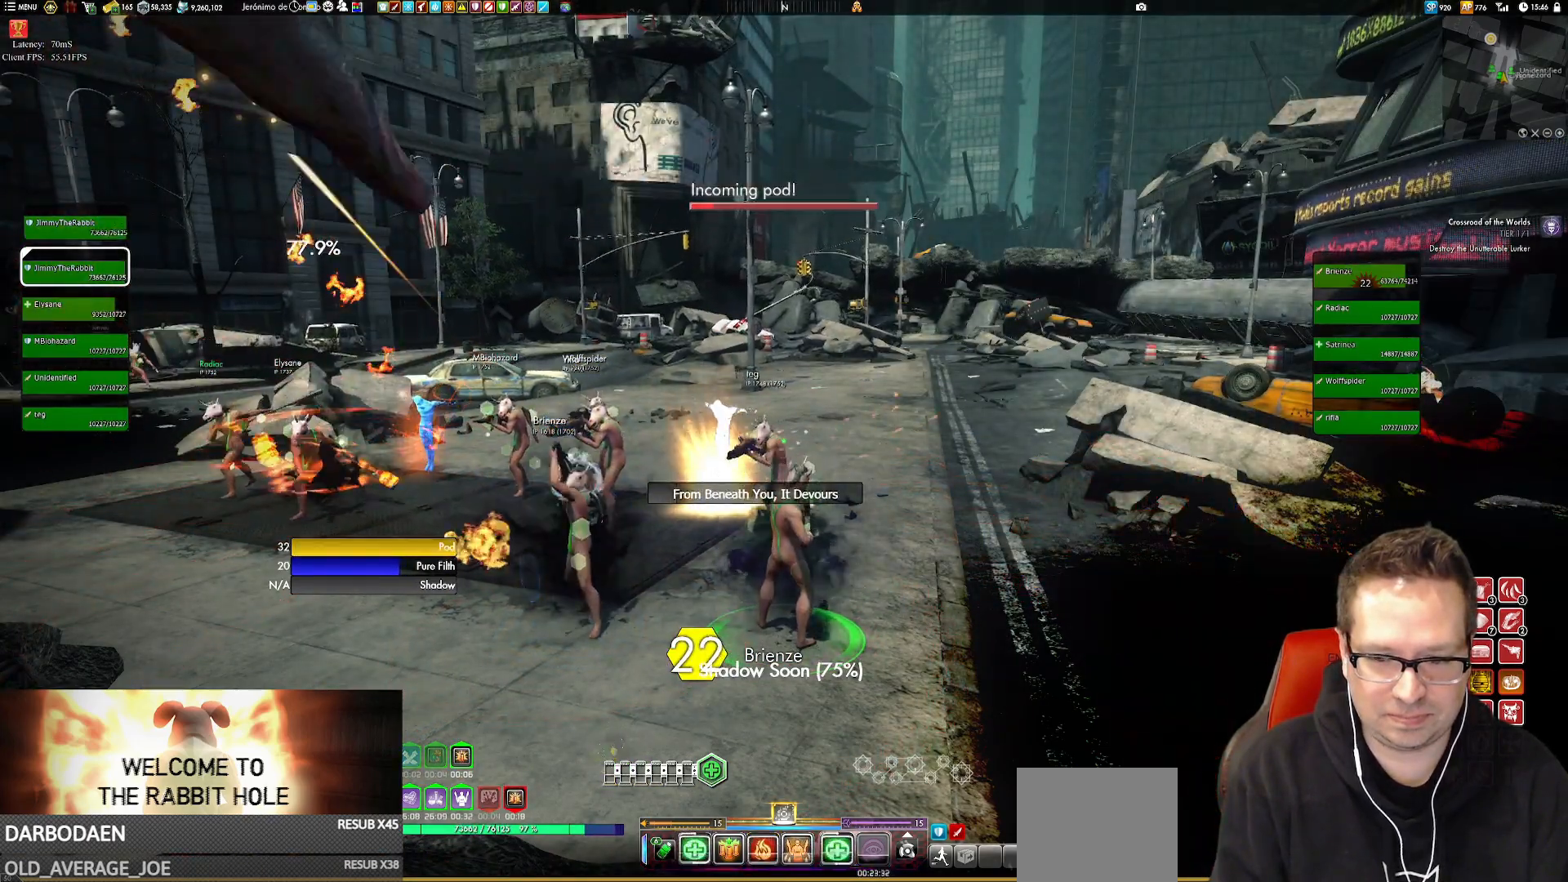
{"buttons": [], "left_stick": "center", "right_stick": "center", "events": [[150, "X", "down"], [217, "left_stick", "up"], [250, "X", "up"], [350, "left_stick", "center"], [417, "X", "down"], [484, "X", "up"]]}
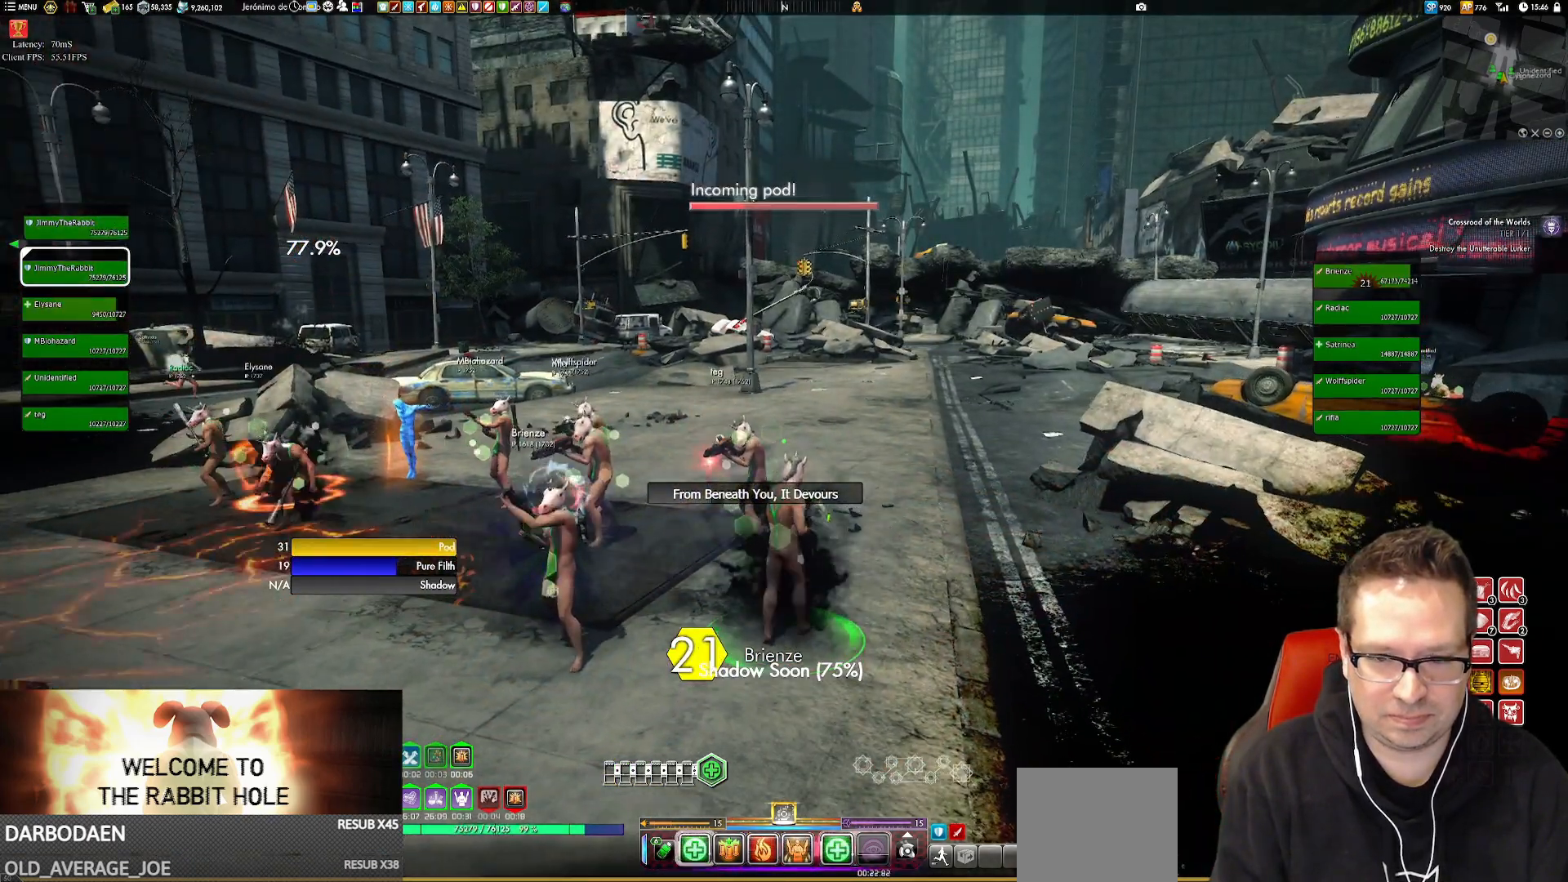
{"buttons": [], "left_stick": "center", "right_stick": "center", "events": [[17, "left_stick", "down"], [84, "right_stick", "down-left"], [184, "left_stick", "center"], [184, "right_stick", "center"], [351, "X", "down"], [418, "X", "up"]]}
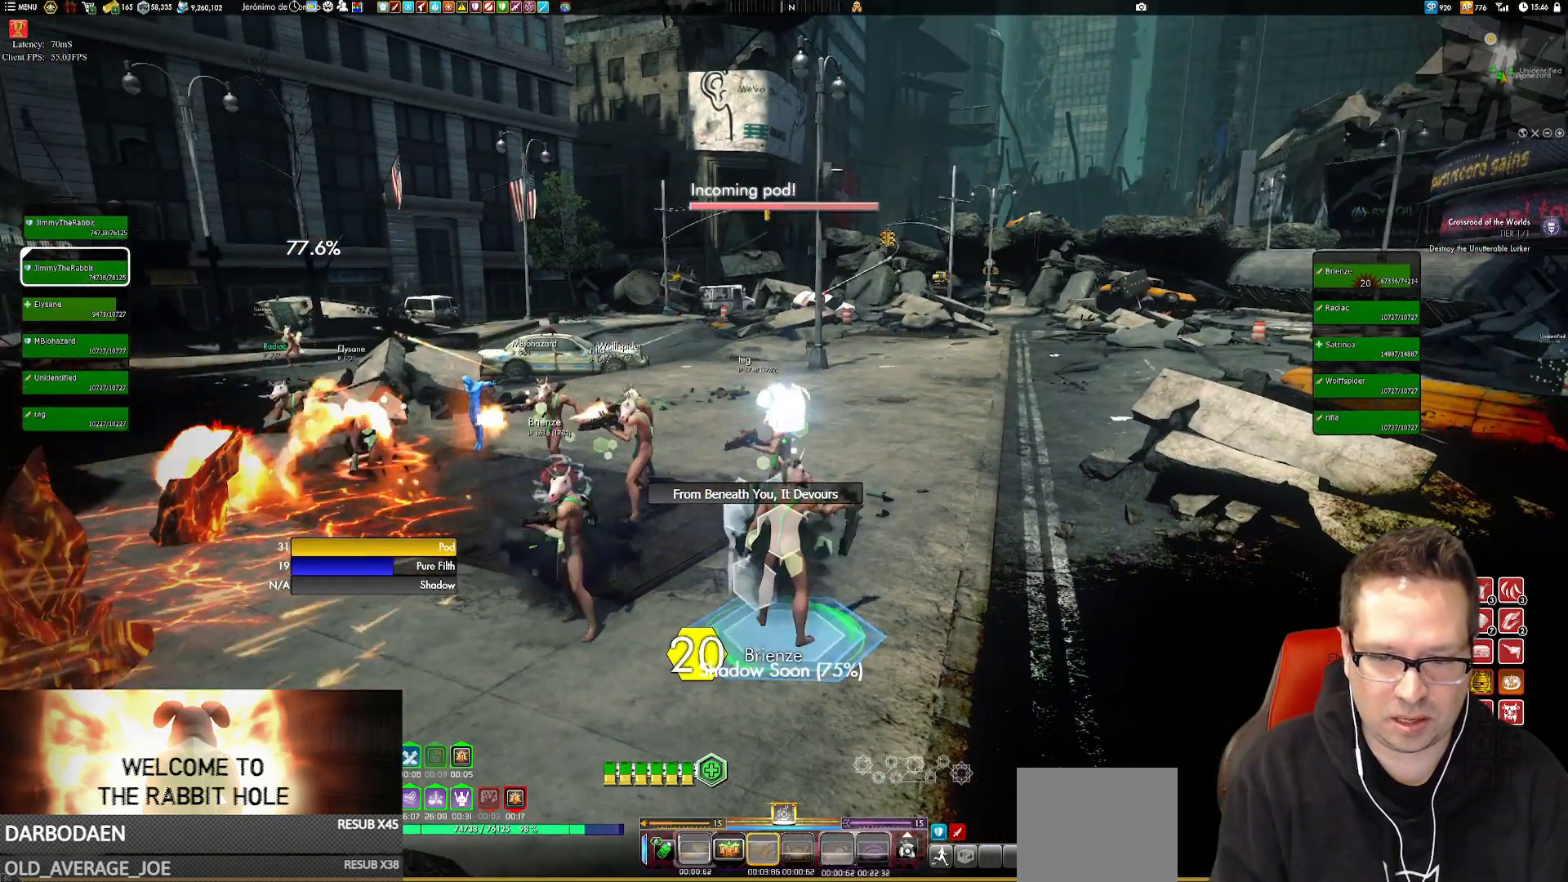
{"buttons": ["X"], "left_stick": "center", "right_stick": "center", "events": [[150, "right_stick", "left"], [317, "right_stick", "center"], [417, "X", "down"]]}
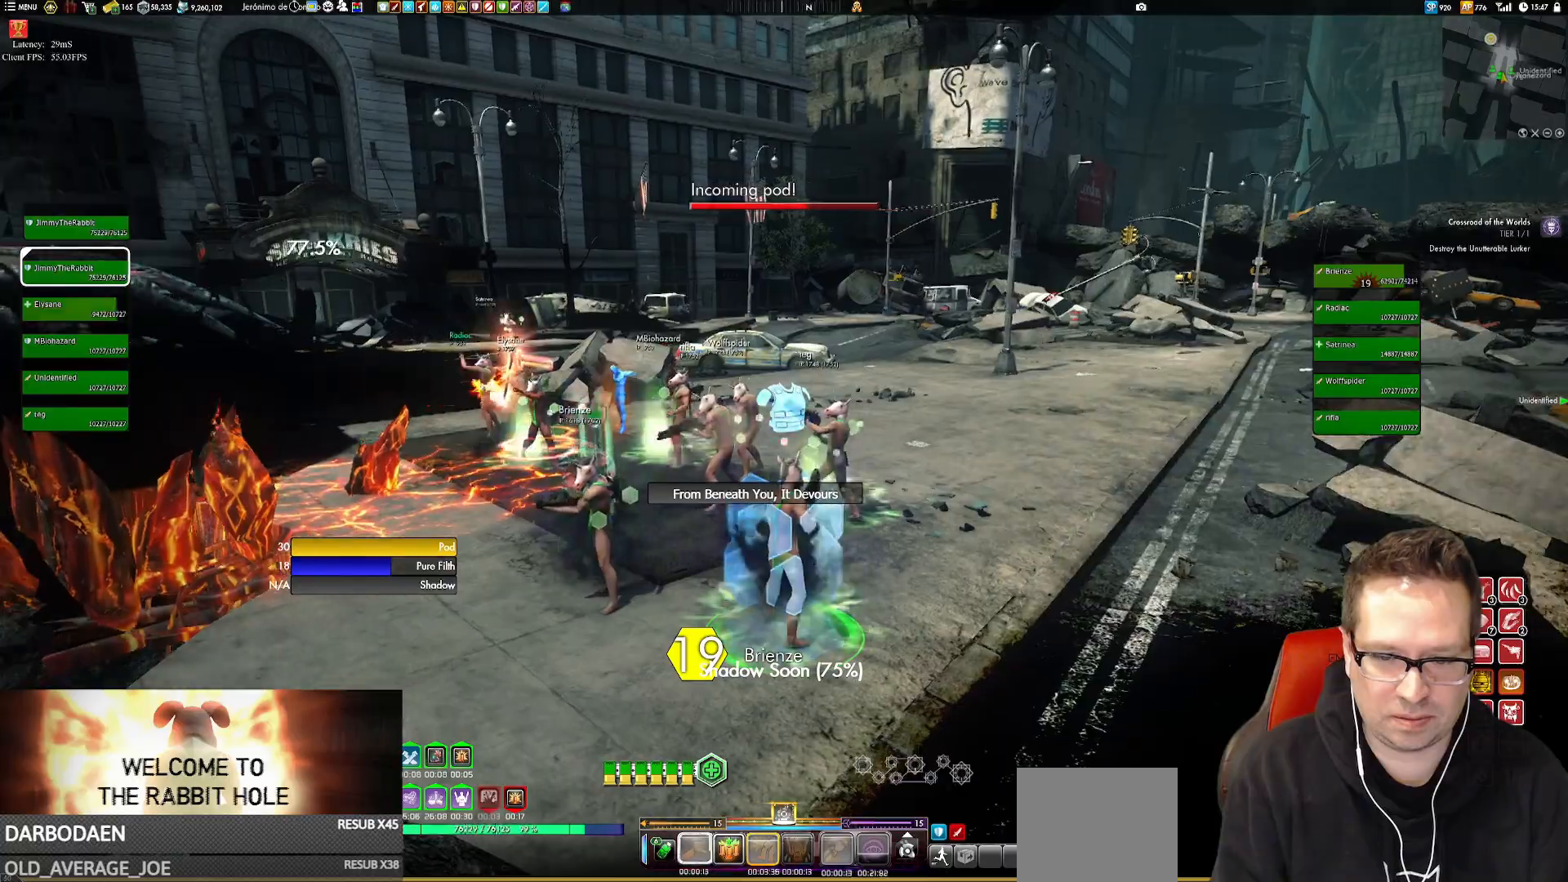
{"buttons": ["A"], "left_stick": "center", "right_stick": "left", "events": [[17, "X", "up"], [151, "A", "down"], [184, "A", "up"], [317, "right_stick", "left"], [484, "A", "down"]]}
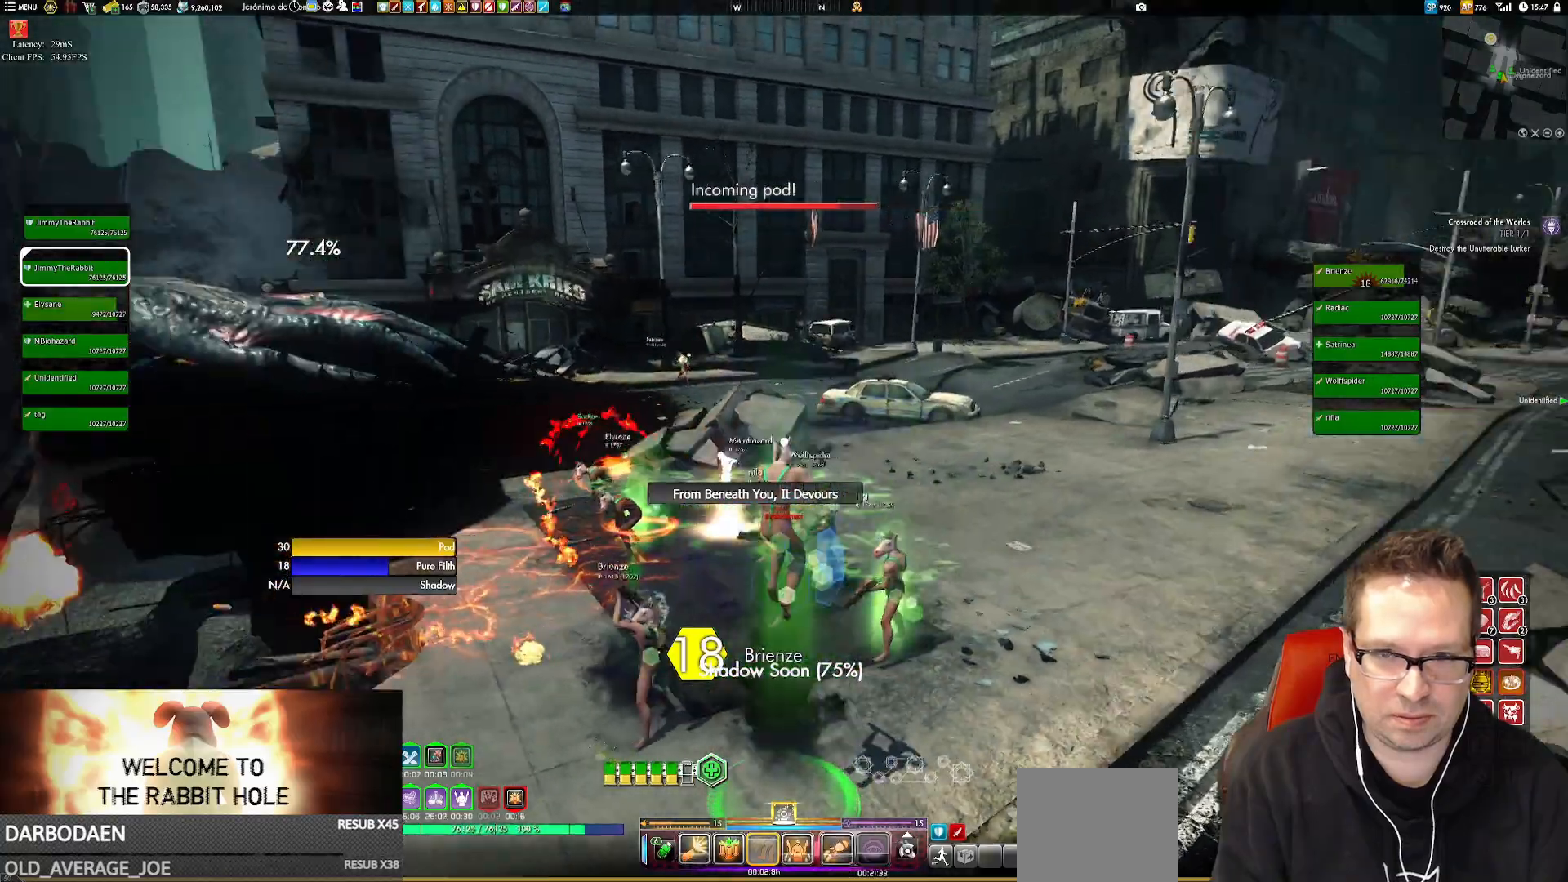
{"buttons": [], "left_stick": "center", "right_stick": "left", "events": [[17, "A", "up"]]}
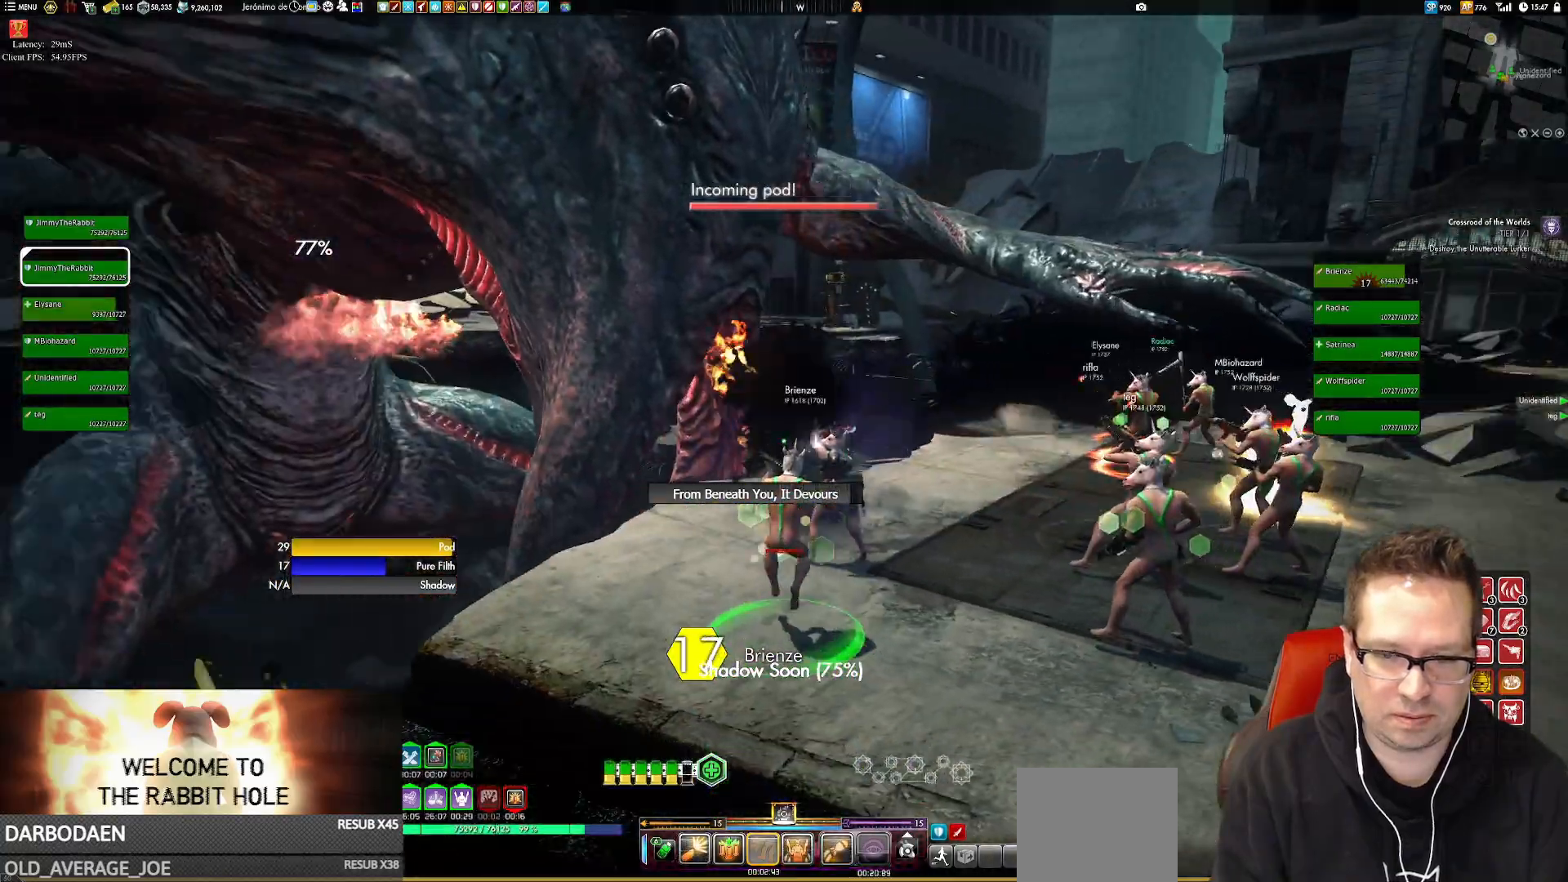
{"buttons": [], "left_stick": "center", "right_stick": "center", "events": [[151, "right_stick", "up-left"], [251, "left_stick", "right"], [351, "right_stick", "center"], [384, "left_stick", "center"]]}
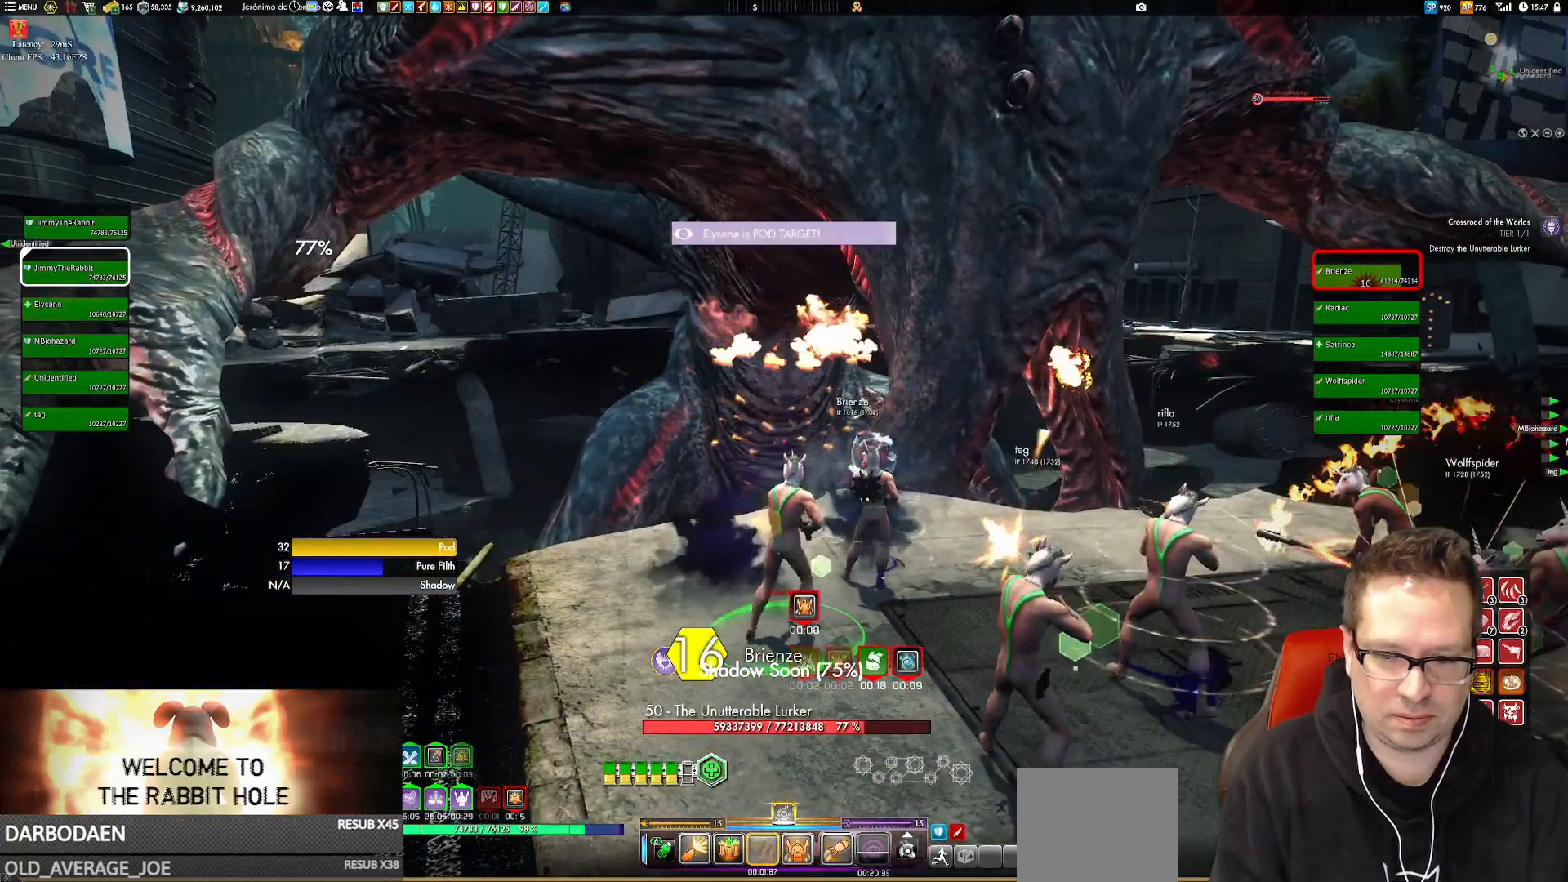
{"buttons": [], "left_stick": "center", "right_stick": "center", "events": [[284, "left_stick", "down"], [384, "left_stick", "down-left"], [484, "left_stick", "center"]]}
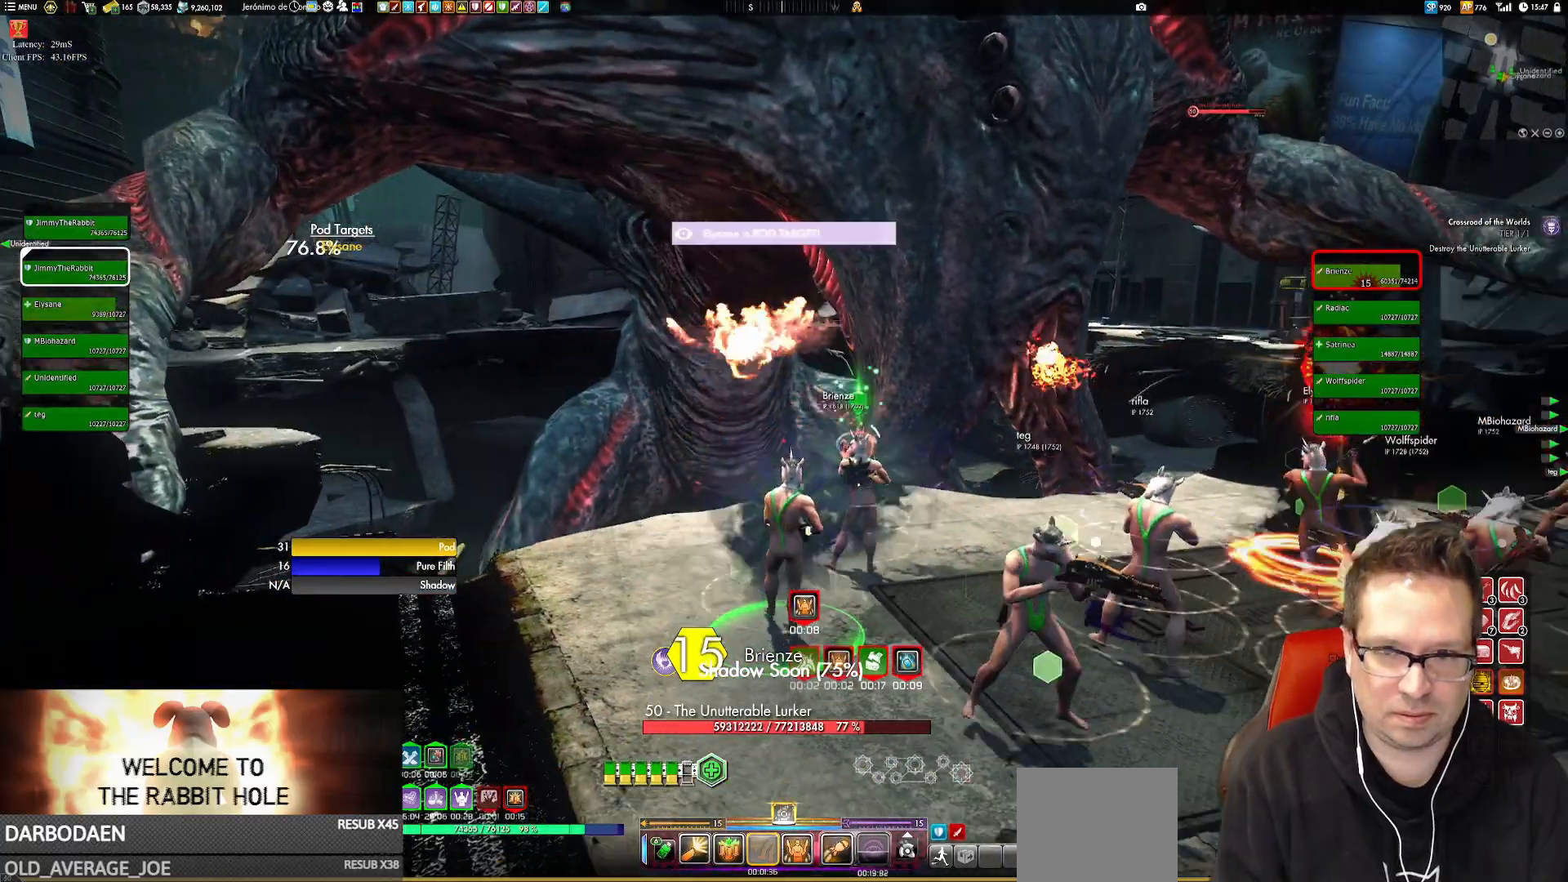
{"buttons": [], "left_stick": "center", "right_stick": "up-left", "events": [[317, "left_stick", "up"], [418, "right_stick", "up-left"], [451, "left_stick", "center"]]}
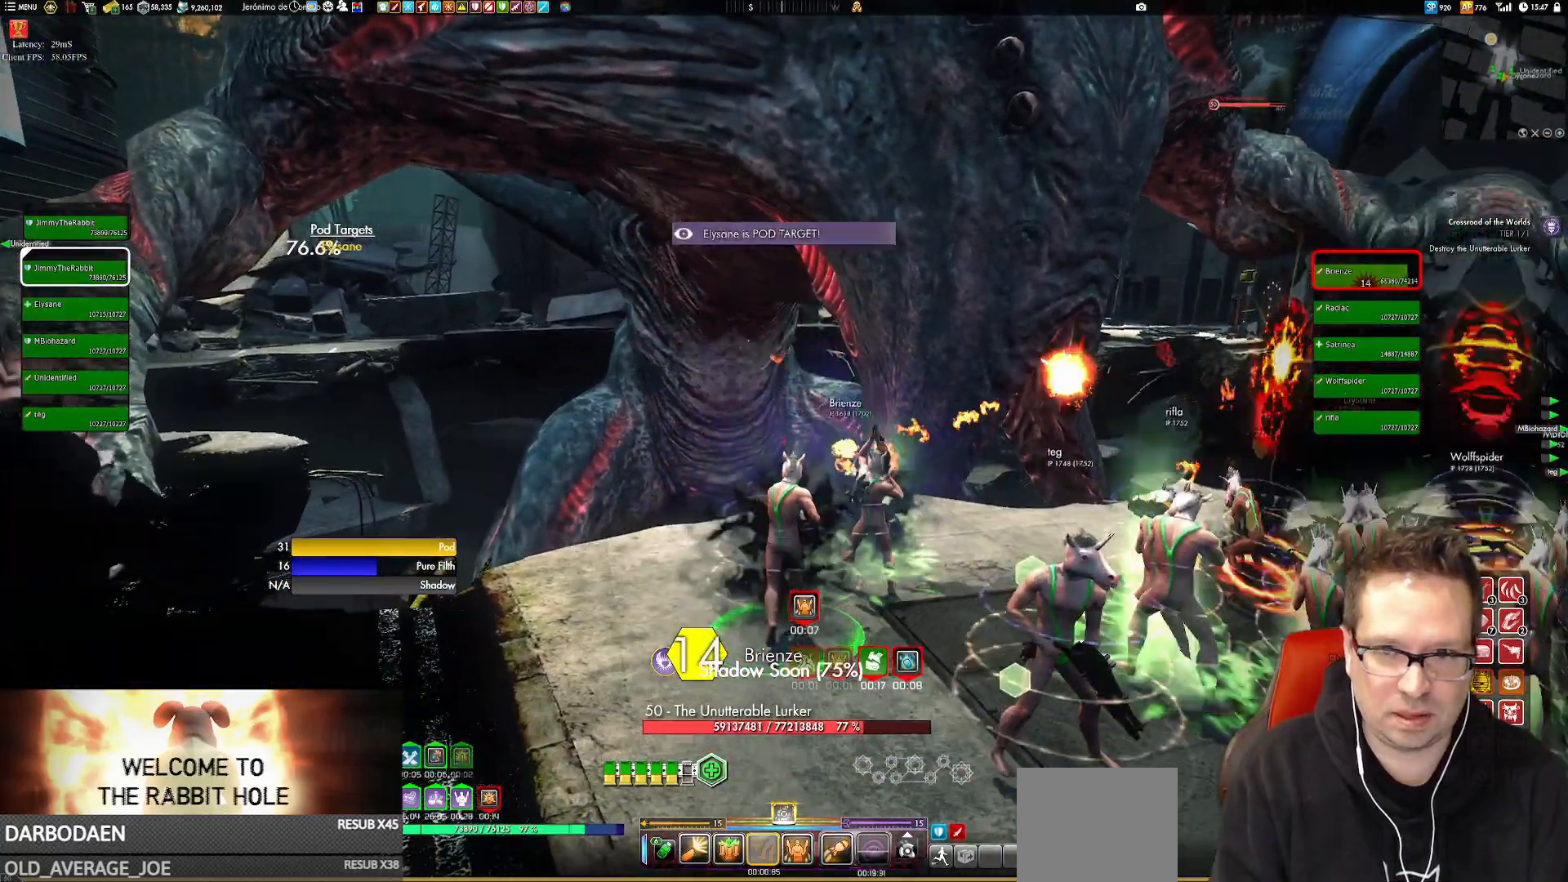
{"buttons": [], "left_stick": "center", "right_stick": "center", "events": [[67, "left_stick", "down-left"], [234, "left_stick", "center"], [234, "right_stick", "center"], [367, "X", "down"], [467, "X", "up"]]}
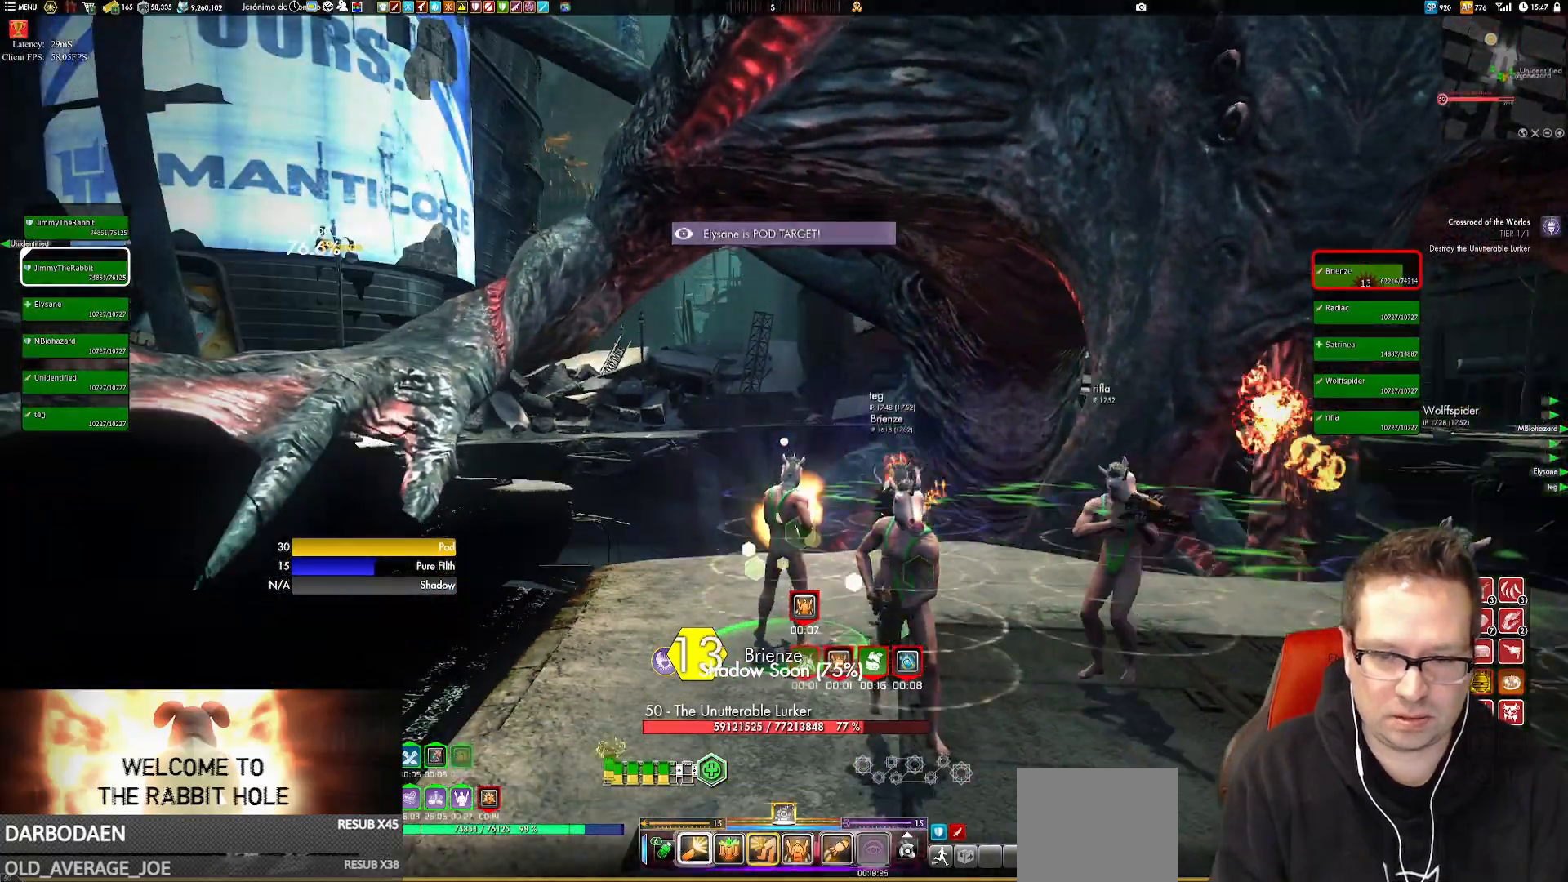
{"buttons": [], "left_stick": "center", "right_stick": "center", "events": [[134, "left_stick", "down-left"], [201, "right_stick", "down"], [267, "left_stick", "center"], [267, "right_stick", "center"]]}
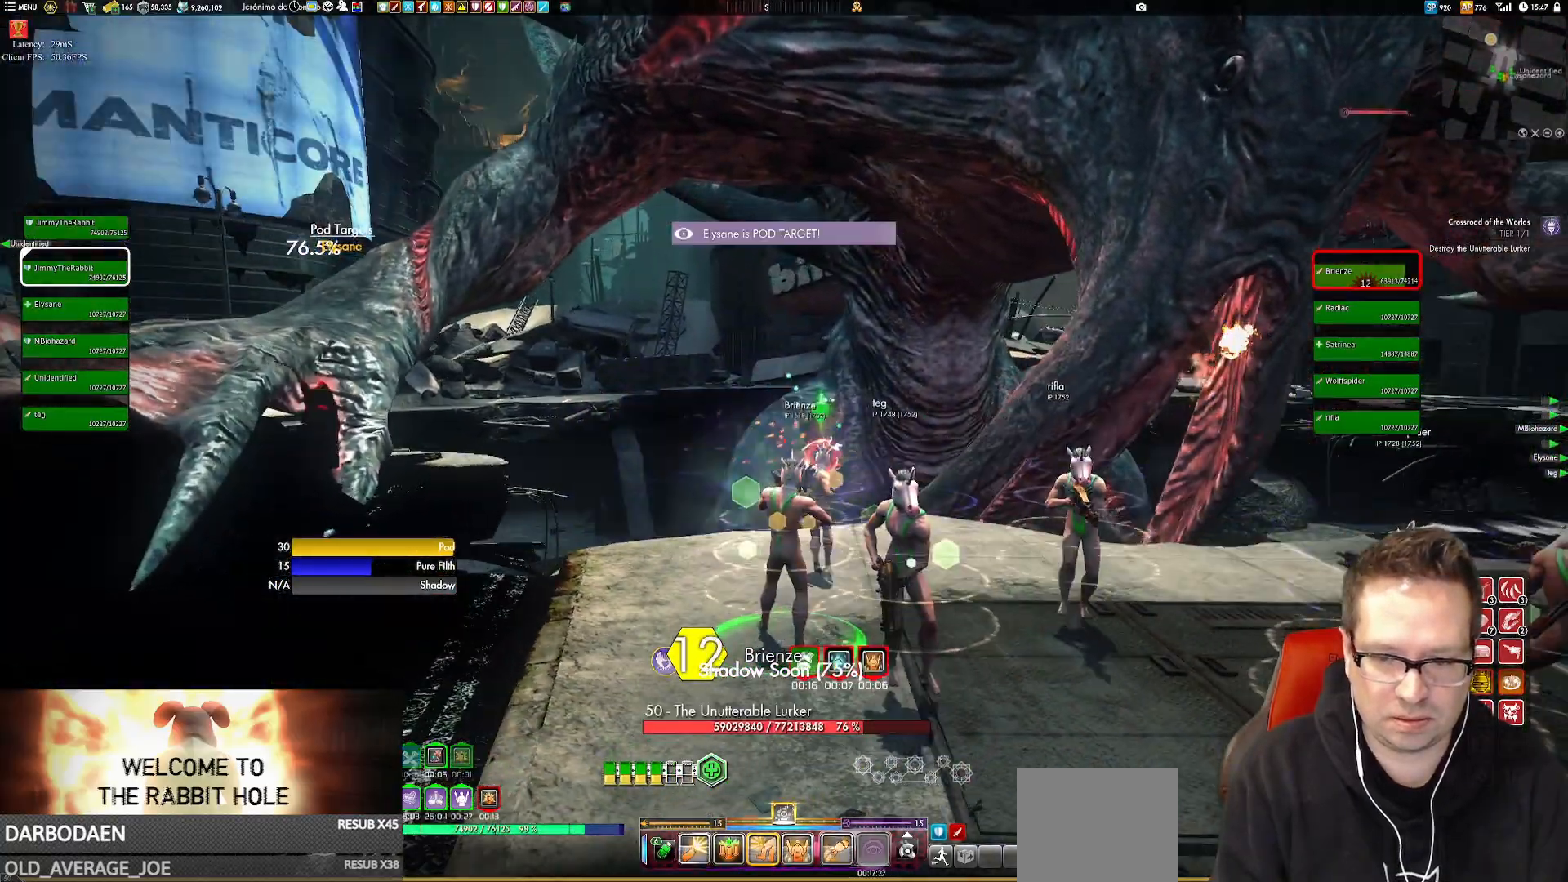
{"buttons": [], "left_stick": "center", "right_stick": "center", "events": []}
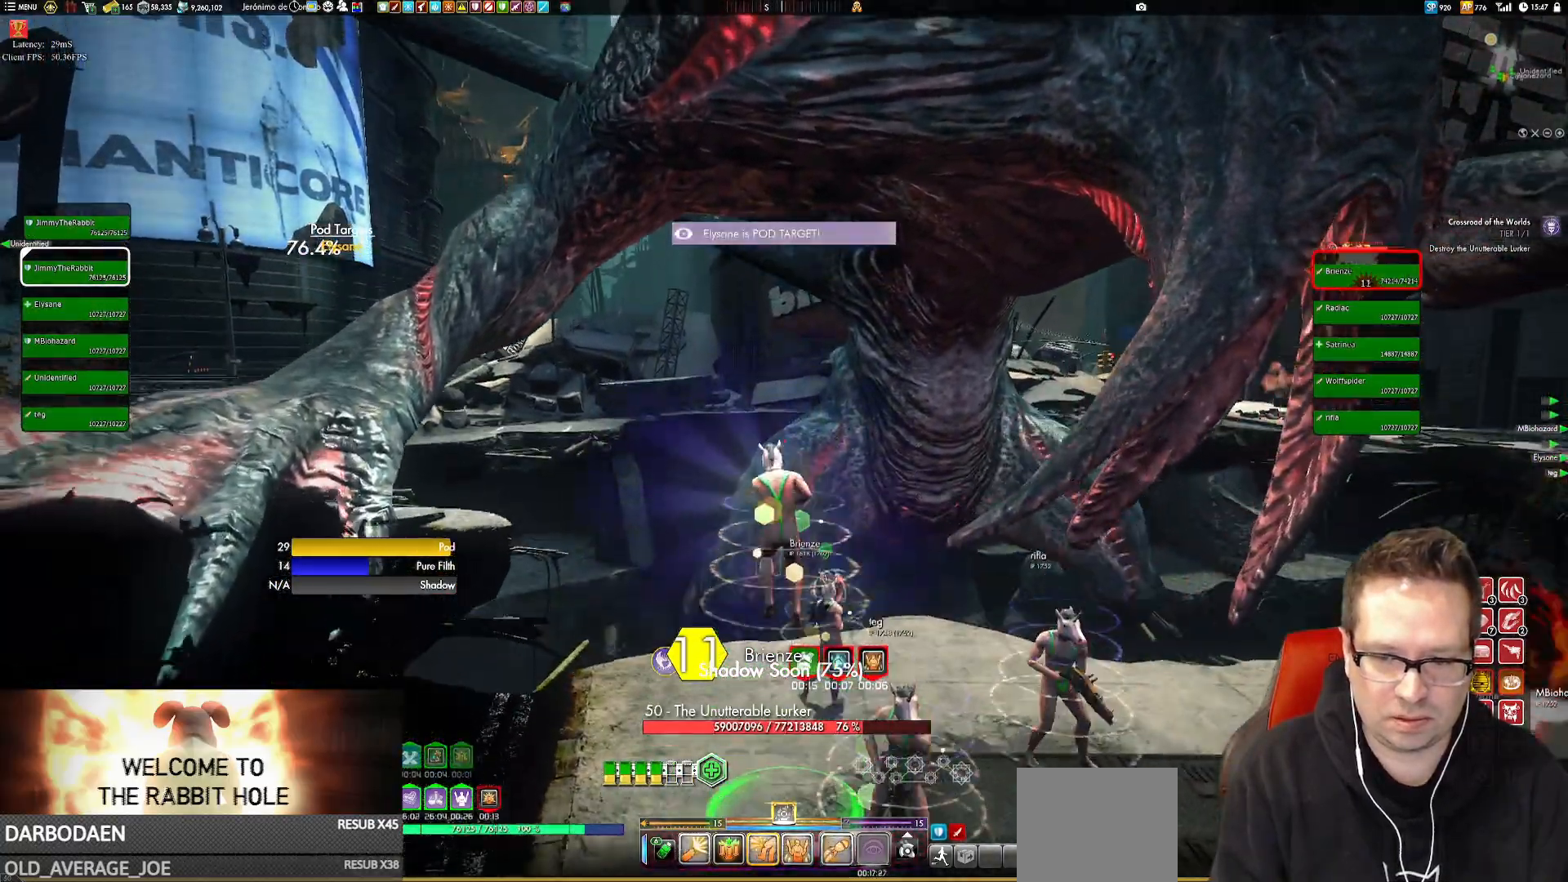
{"buttons": [], "left_stick": "center", "right_stick": "right", "events": [[16, "right_stick", "right"], [150, "right_stick", "center"], [217, "right_stick", "right"], [383, "left_stick", "right"], [484, "left_stick", "center"]]}
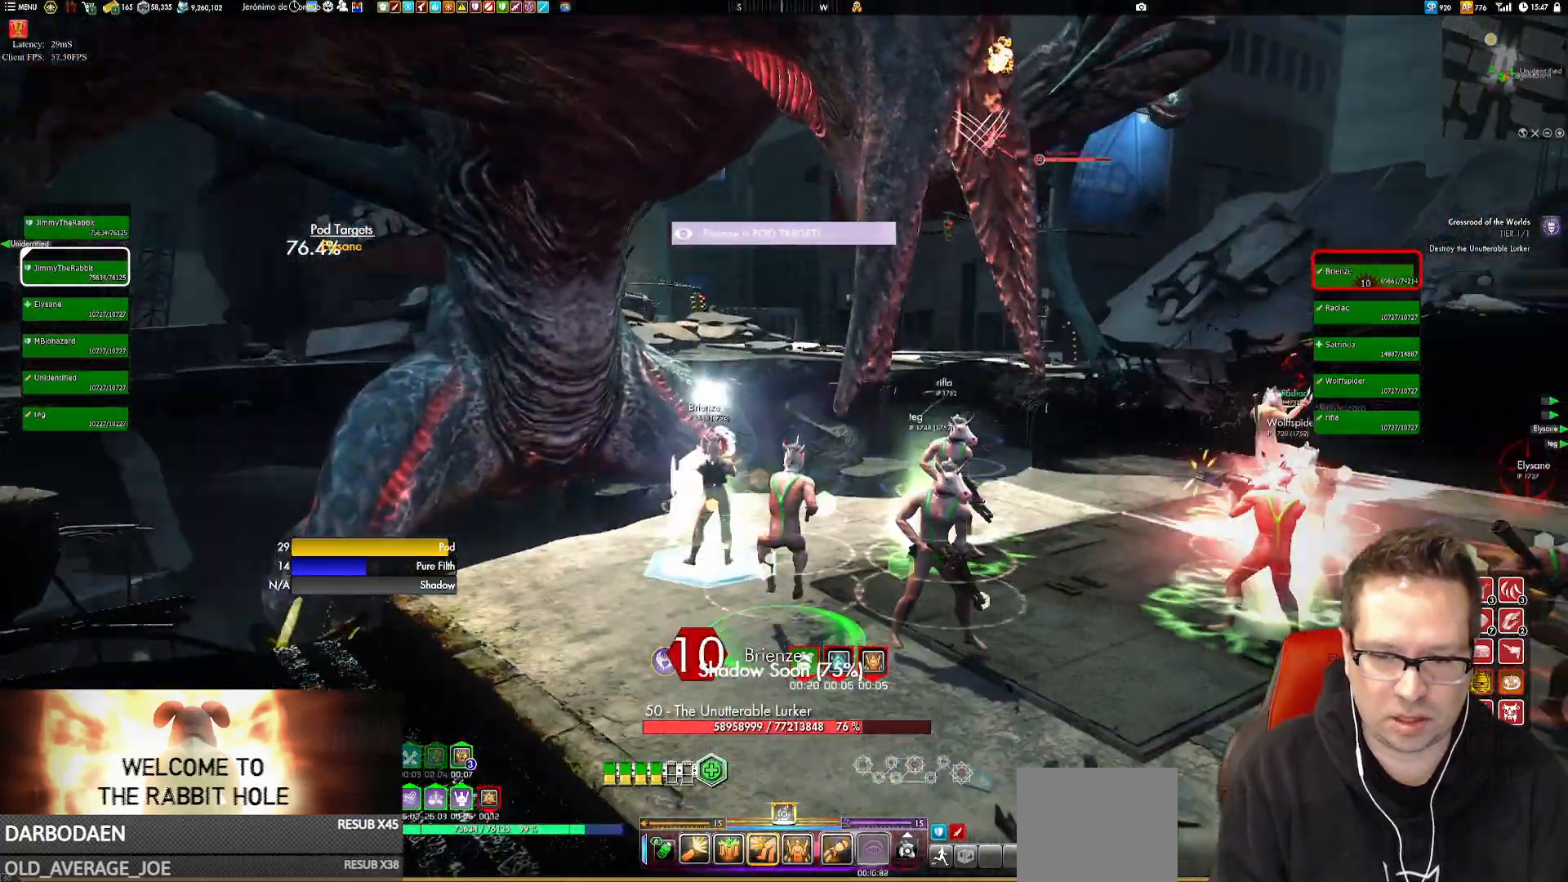
{"buttons": [], "left_stick": "center", "right_stick": "center", "events": [[50, "right_stick", "center"], [117, "right_stick", "left"], [384, "right_stick", "center"]]}
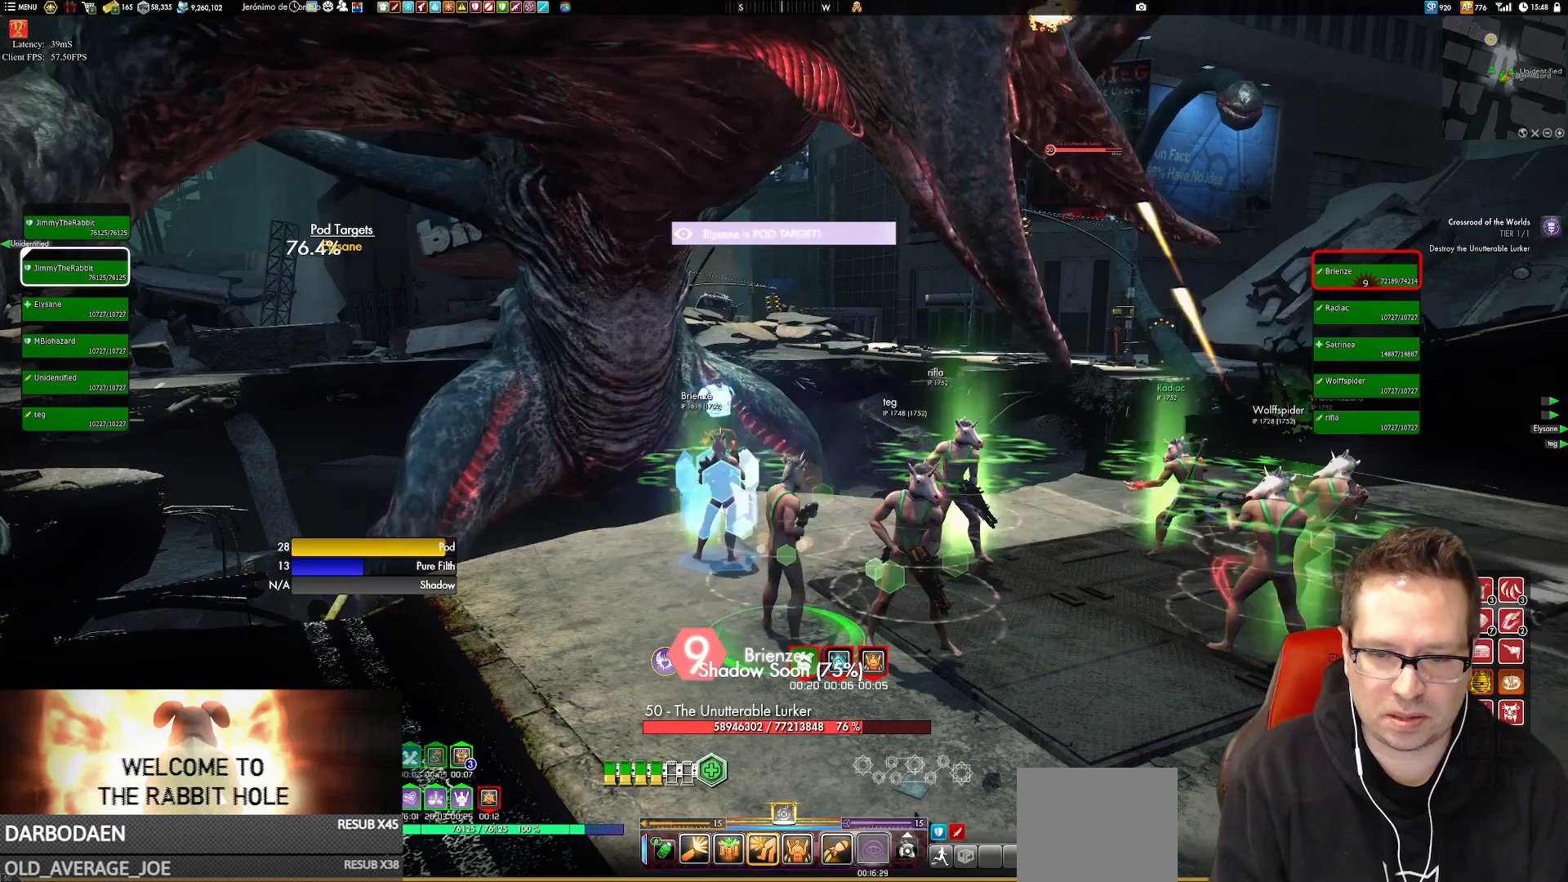
{"buttons": [], "left_stick": "center", "right_stick": "center", "events": [[283, "right_stick", "up-left"], [317, "left_stick", "down"], [417, "left_stick", "center"], [417, "right_stick", "center"]]}
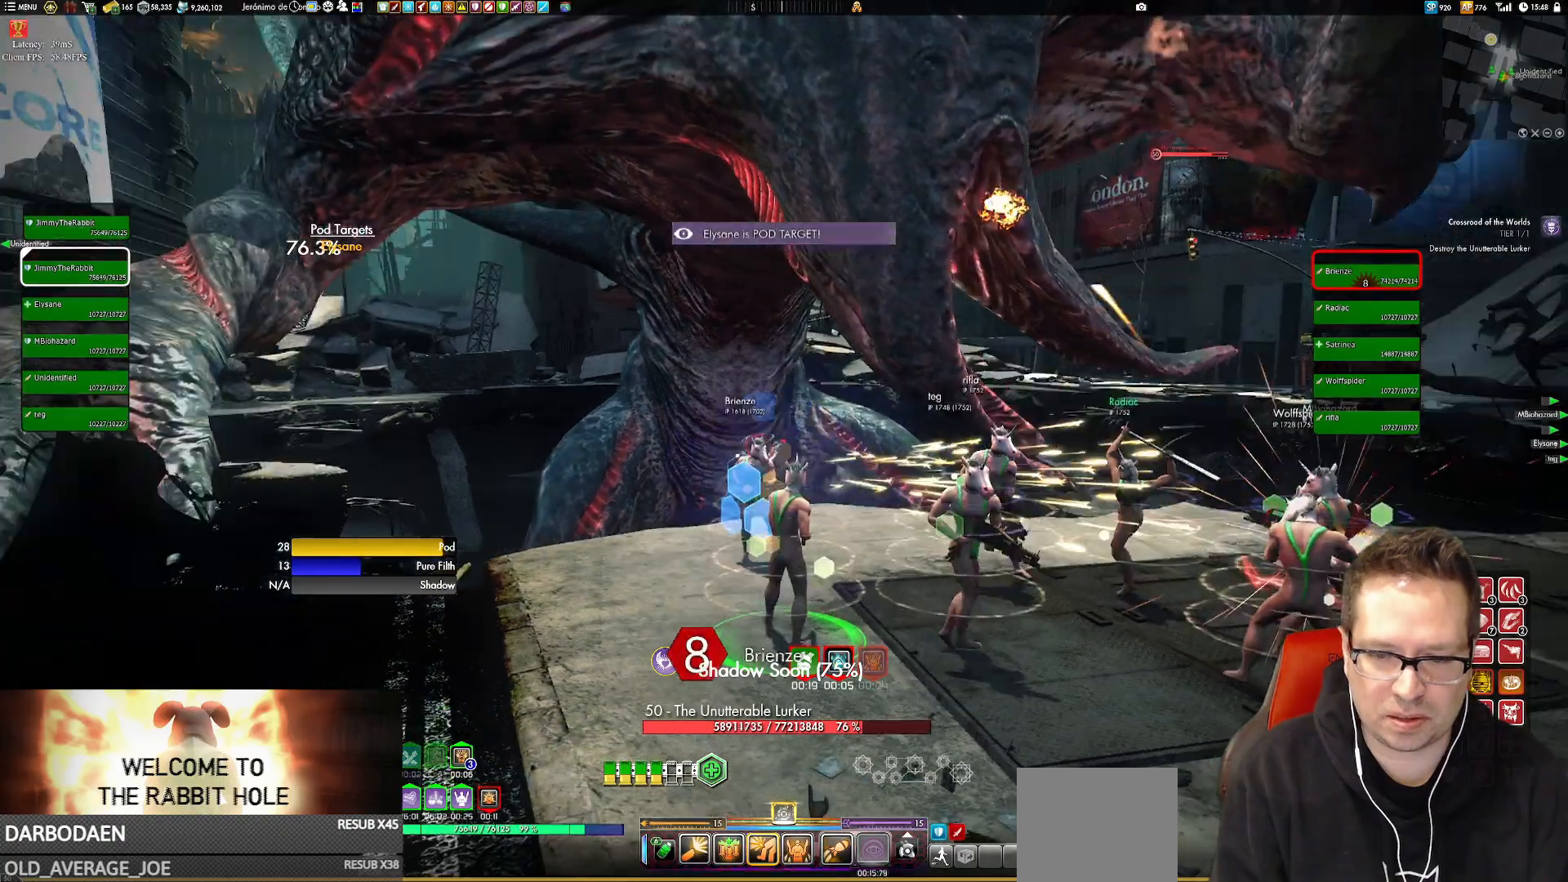
{"buttons": [], "left_stick": "center", "right_stick": "center", "events": [[351, "X", "down"], [417, "X", "up"]]}
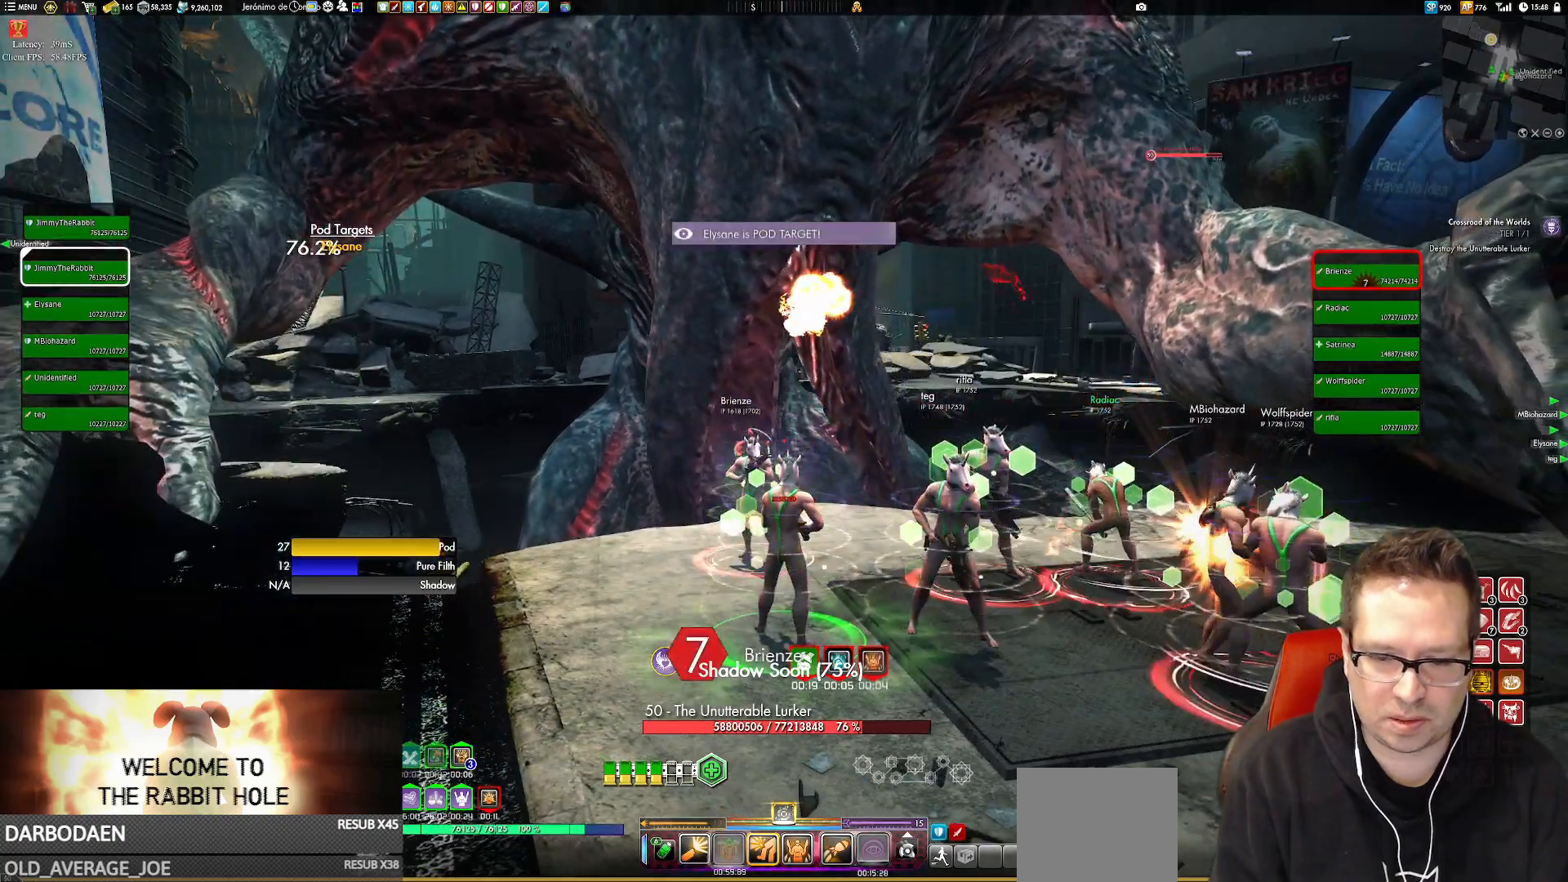
{"buttons": [], "left_stick": "center", "right_stick": "center"}
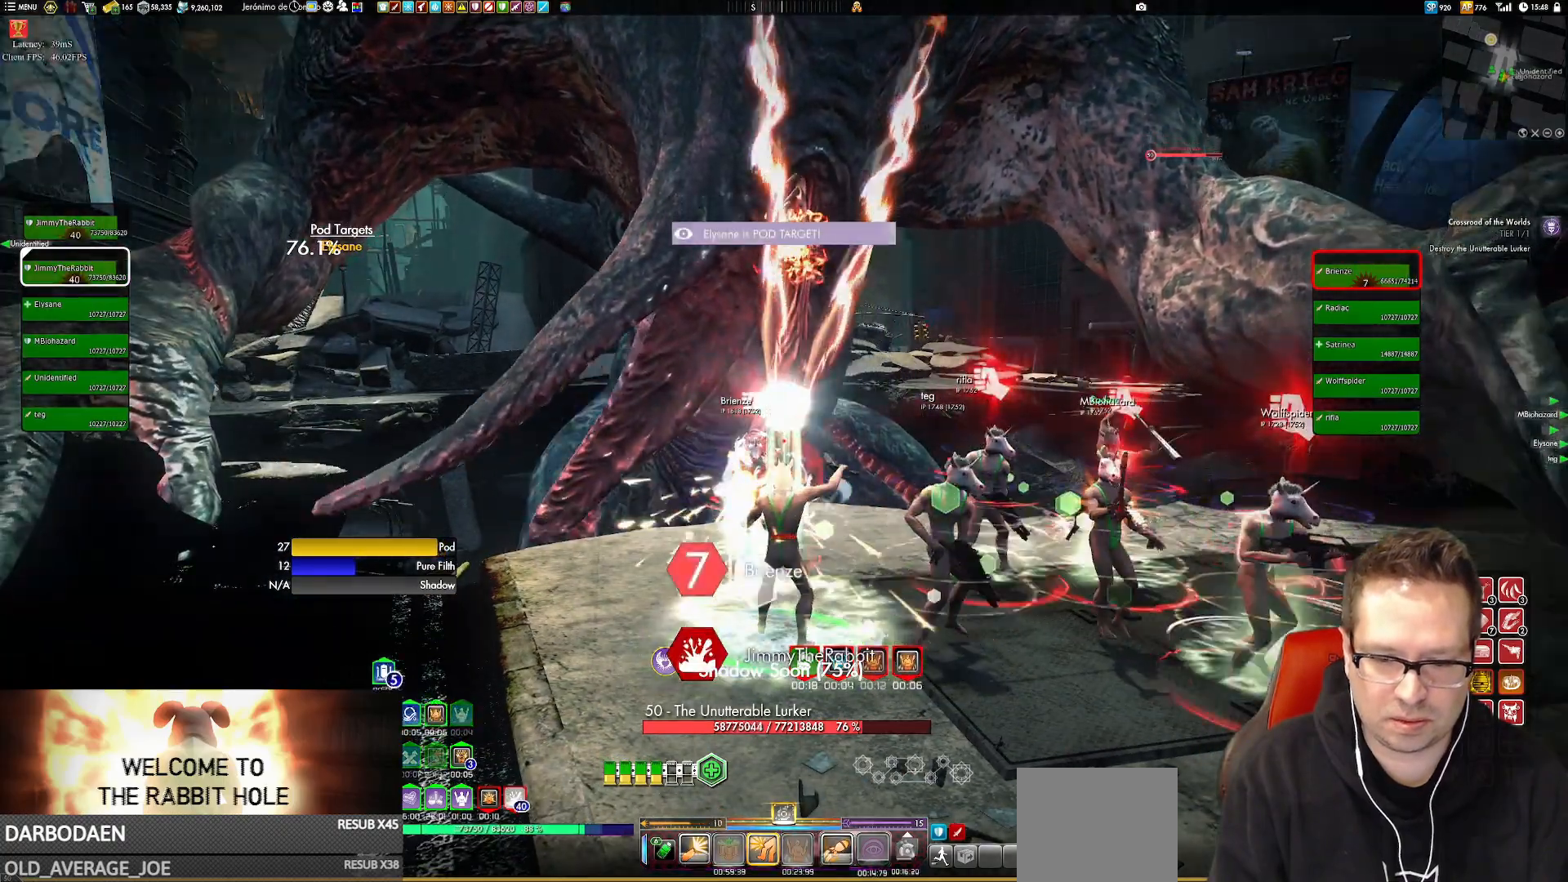
{"buttons": [], "left_stick": "down", "right_stick": "center", "events": [[50, "Y", "down"], [50, "left_stick", "up"], [150, "Y", "up"], [184, "left_stick", "center"], [251, "Y", "down"], [384, "Y", "up"], [417, "left_stick", "down"]]}
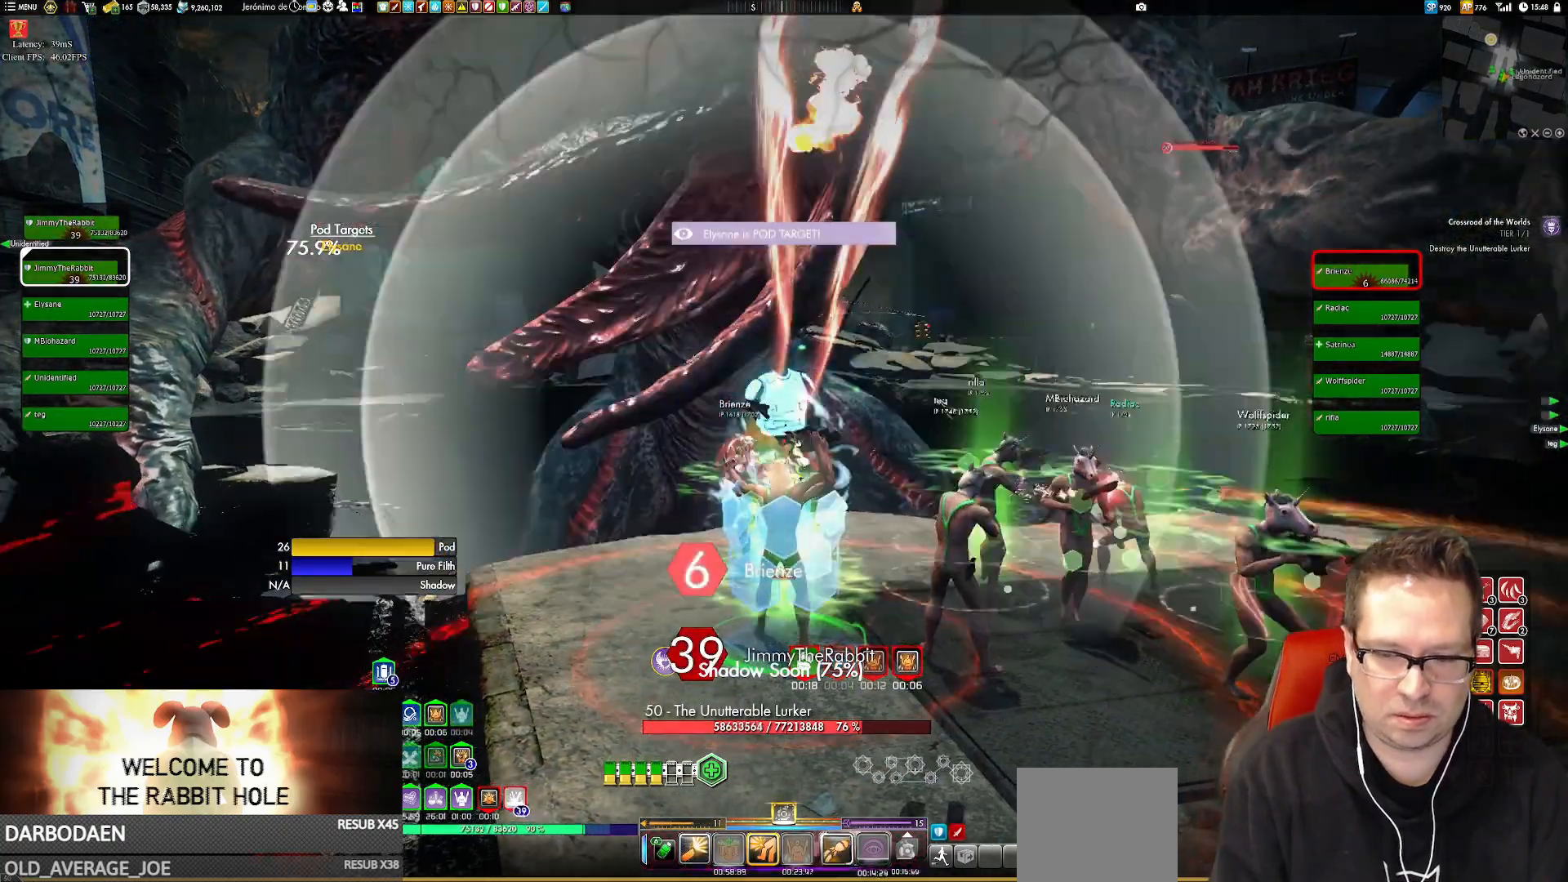
{"buttons": [], "left_stick": "center", "right_stick": "center", "events": [[83, "left_stick", "center"], [350, "Y", "down"], [450, "Y", "up"]]}